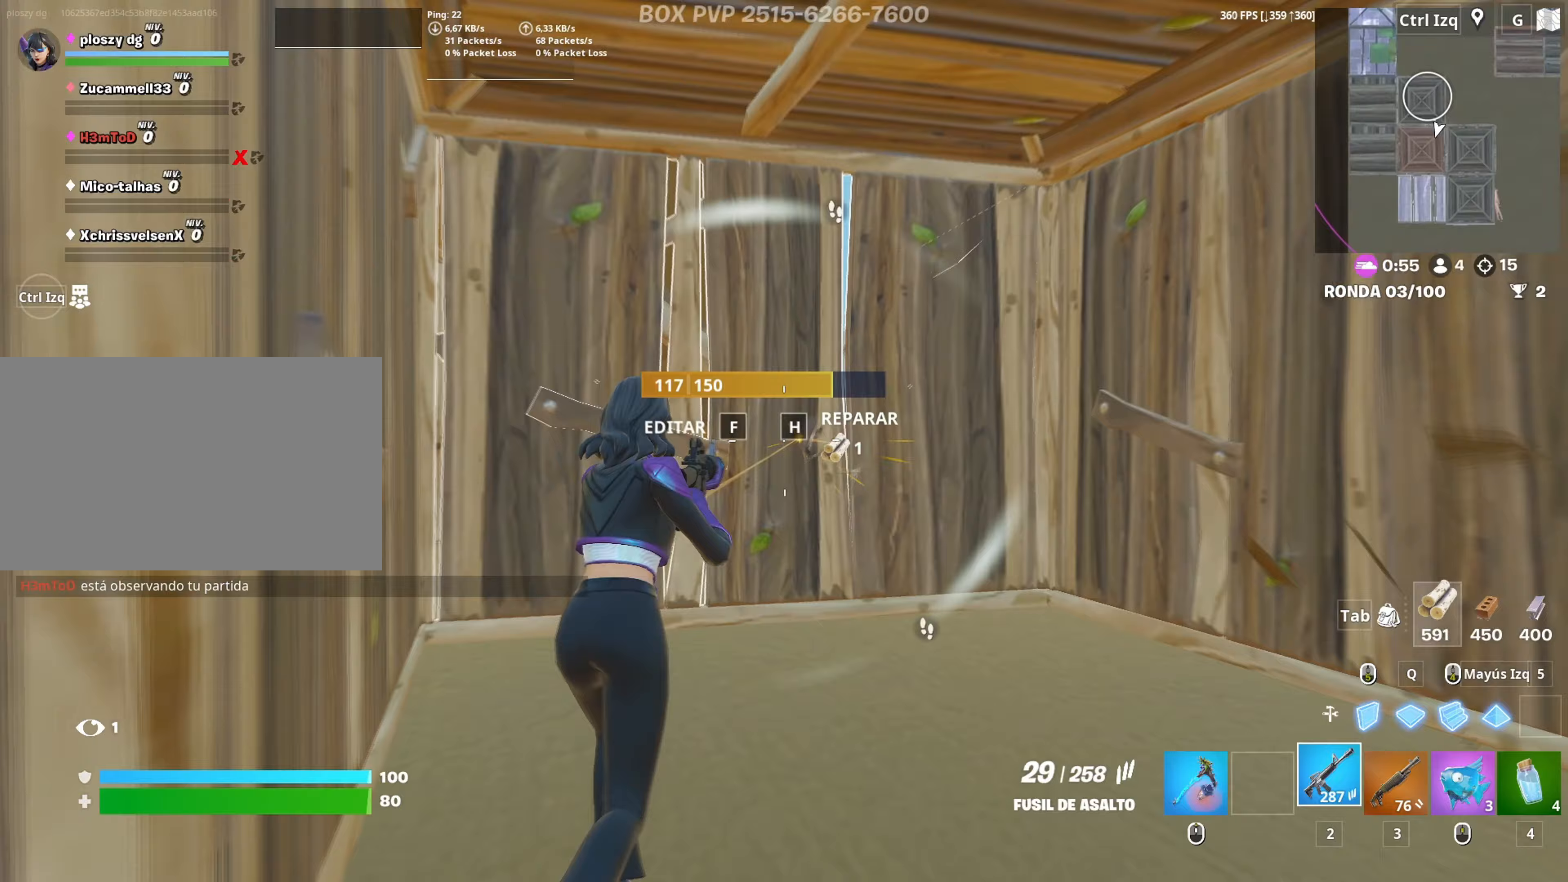
Gameplay with keyboard and mouse; each line is a JSON object with the keys and mouse buttons held at the frame after it. "events" lists presses ("down") and releases ("up") of "1", "2", "3", "4", "5", "a", "alt", "c", "caps_lock", "ctrl", "d", "e", "f", "g", "q", "r", "s", "shift", "space", "t", "tab", "v", "w", "x", "z", "mouse_left", "mouse_wheel" and "mouse_right" between this image and that frame as [ms after this image, input, new state], when the widget could be followed in between. "mouse_left", "mouse_wheel", "mouse_right" = the "left", "wheel", "right" buttons of the "mouse" list. No other keys are recorded. "wheel" means that the mouse wheel is clicked or scrolled. "mouse_move" is the direction in which the mouse moves at that frame (one of eight, or "still"), when it could be read.
{"keys": ["3", "w"], "mouse": ["left"], "mouse_move": "up-right", "events": [[233, "mouse_left", "up"], [367, "mouse_left", "down"], [417, "3", "down"]]}
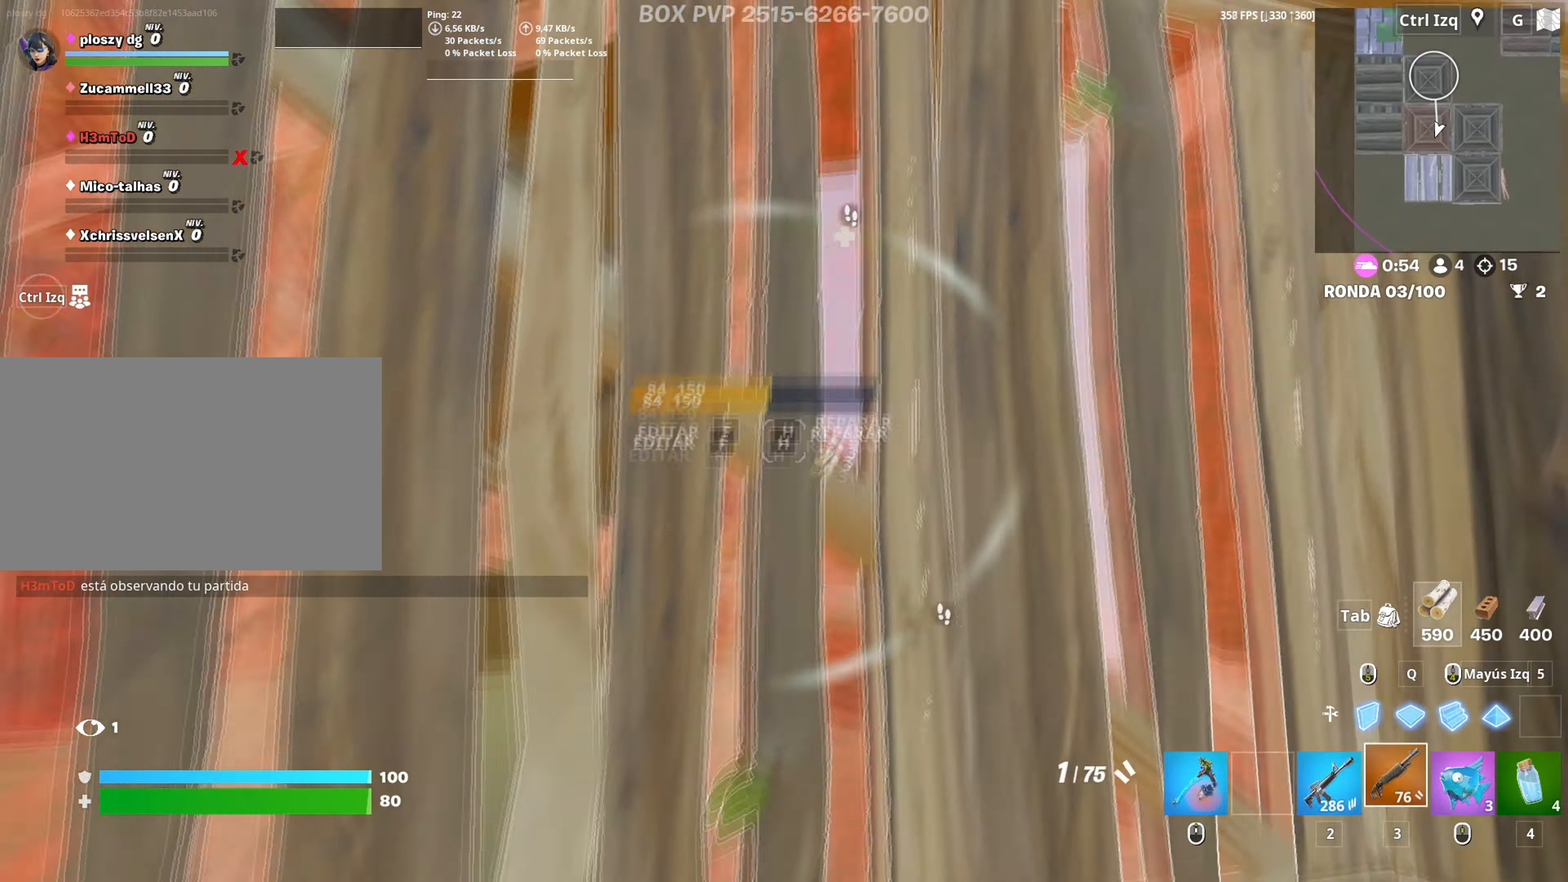
{"keys": ["w"], "mouse": ["left"], "mouse_move": "left", "events": [[17, "3", "up"], [17, "mouse_left", "up"], [100, "f", "down"], [150, "mouse_left", "down"], [167, "f", "up"], [250, "f", "down"], [250, "space", "down"], [300, "f", "up"], [300, "mouse_left", "up"], [383, "mouse_left", "down"], [383, "shift", "down"], [400, "space", "up"], [483, "shift", "up"]]}
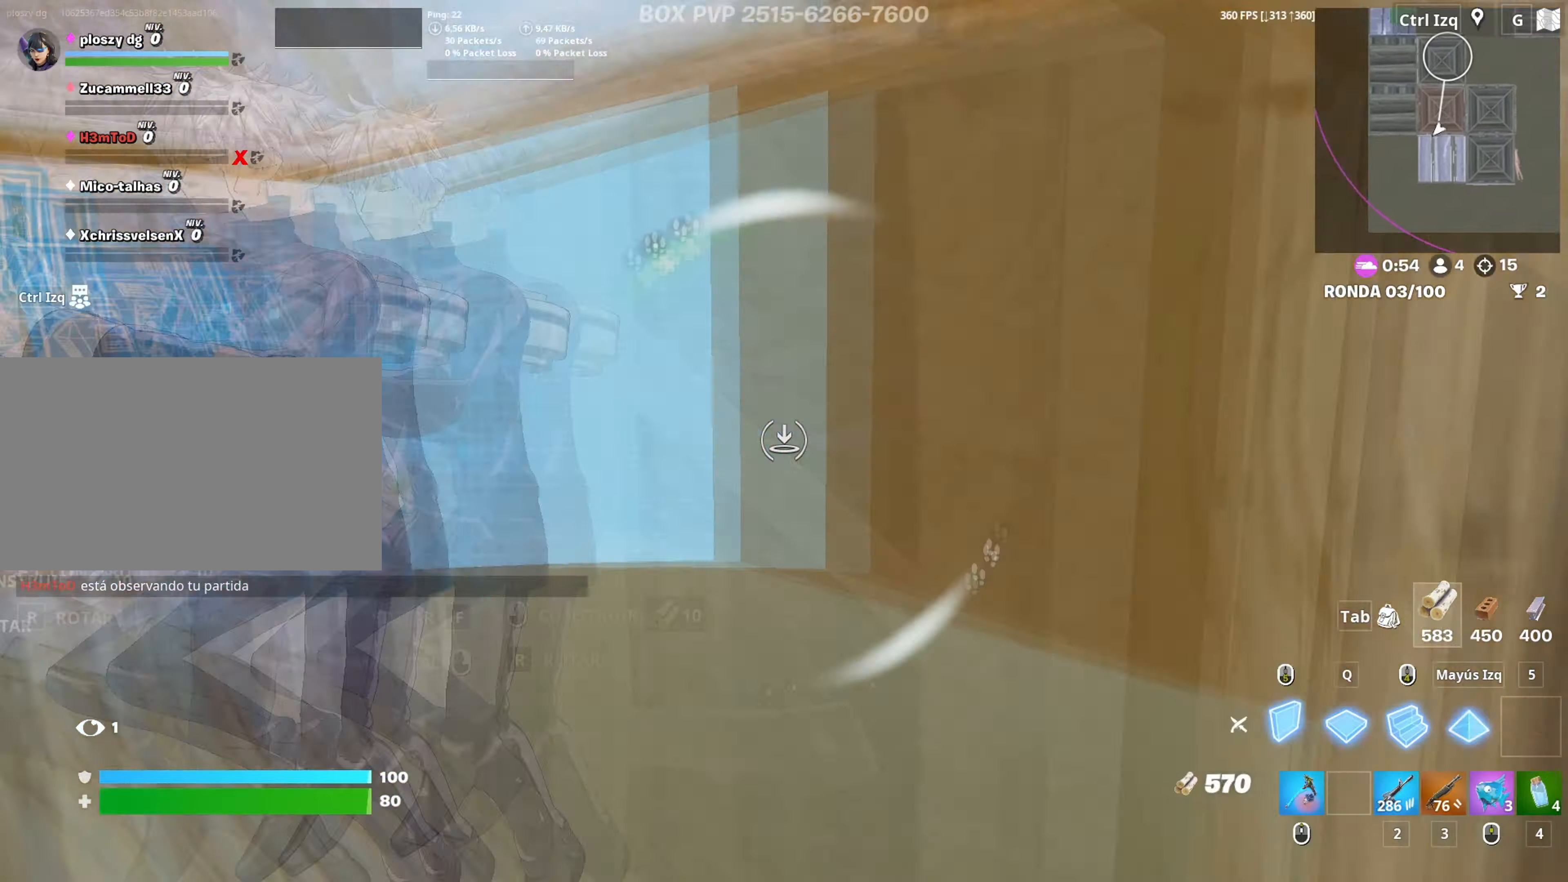
{"keys": ["a", "s"], "mouse": [], "mouse_move": "up", "events": [[33, "a", "down"], [83, "3", "down"], [133, "3", "up"], [167, "mouse_left", "up"], [167, "w", "up"], [350, "s", "down"]]}
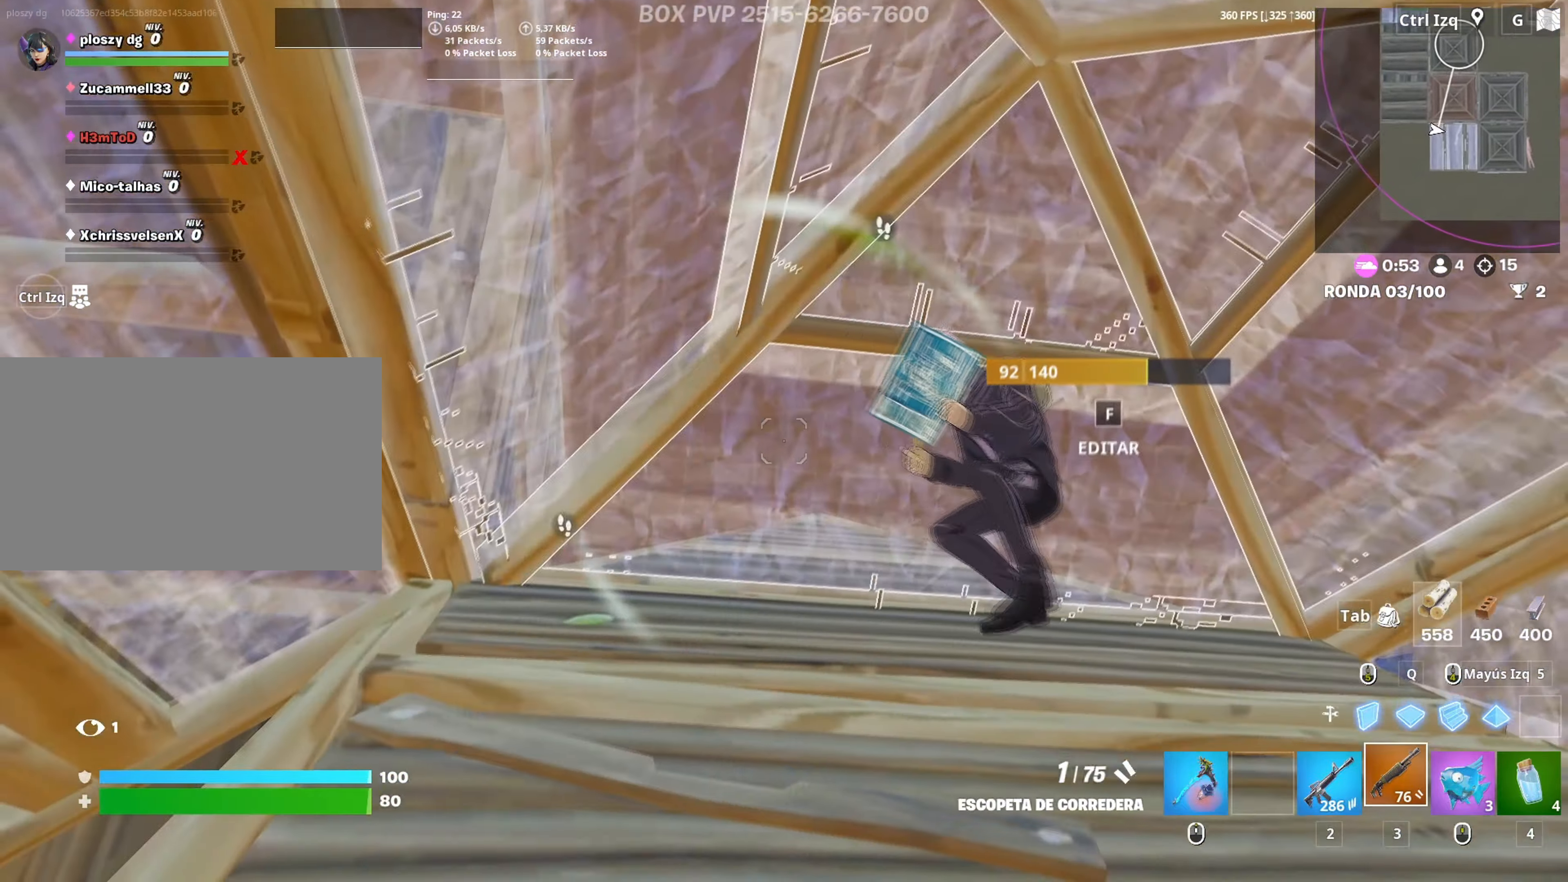
{"keys": ["d", "s"], "mouse": [], "mouse_move": "down", "events": [[50, "a", "up"], [283, "mouse_left", "down"], [317, "2", "down"], [383, "2", "up"], [383, "mouse_left", "up"], [467, "d", "down"]]}
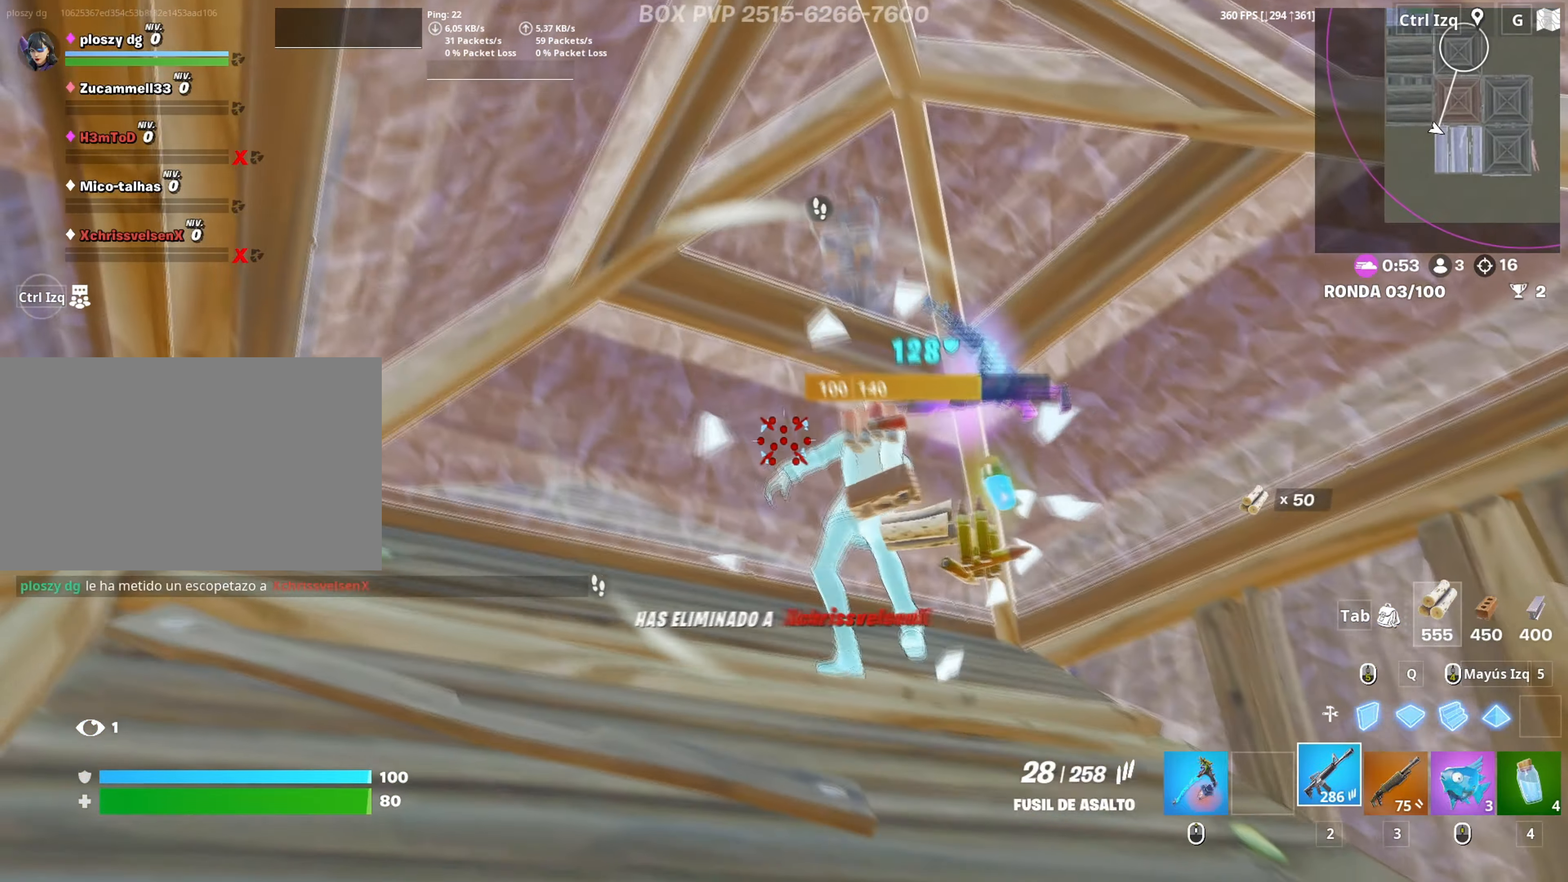
{"keys": ["w"], "mouse": [], "mouse_move": "down-right", "events": [[17, "s", "up"], [150, "w", "down"], [250, "d", "up"], [300, "mouse_wheel", "down"], [383, "mouse_wheel", "up"]]}
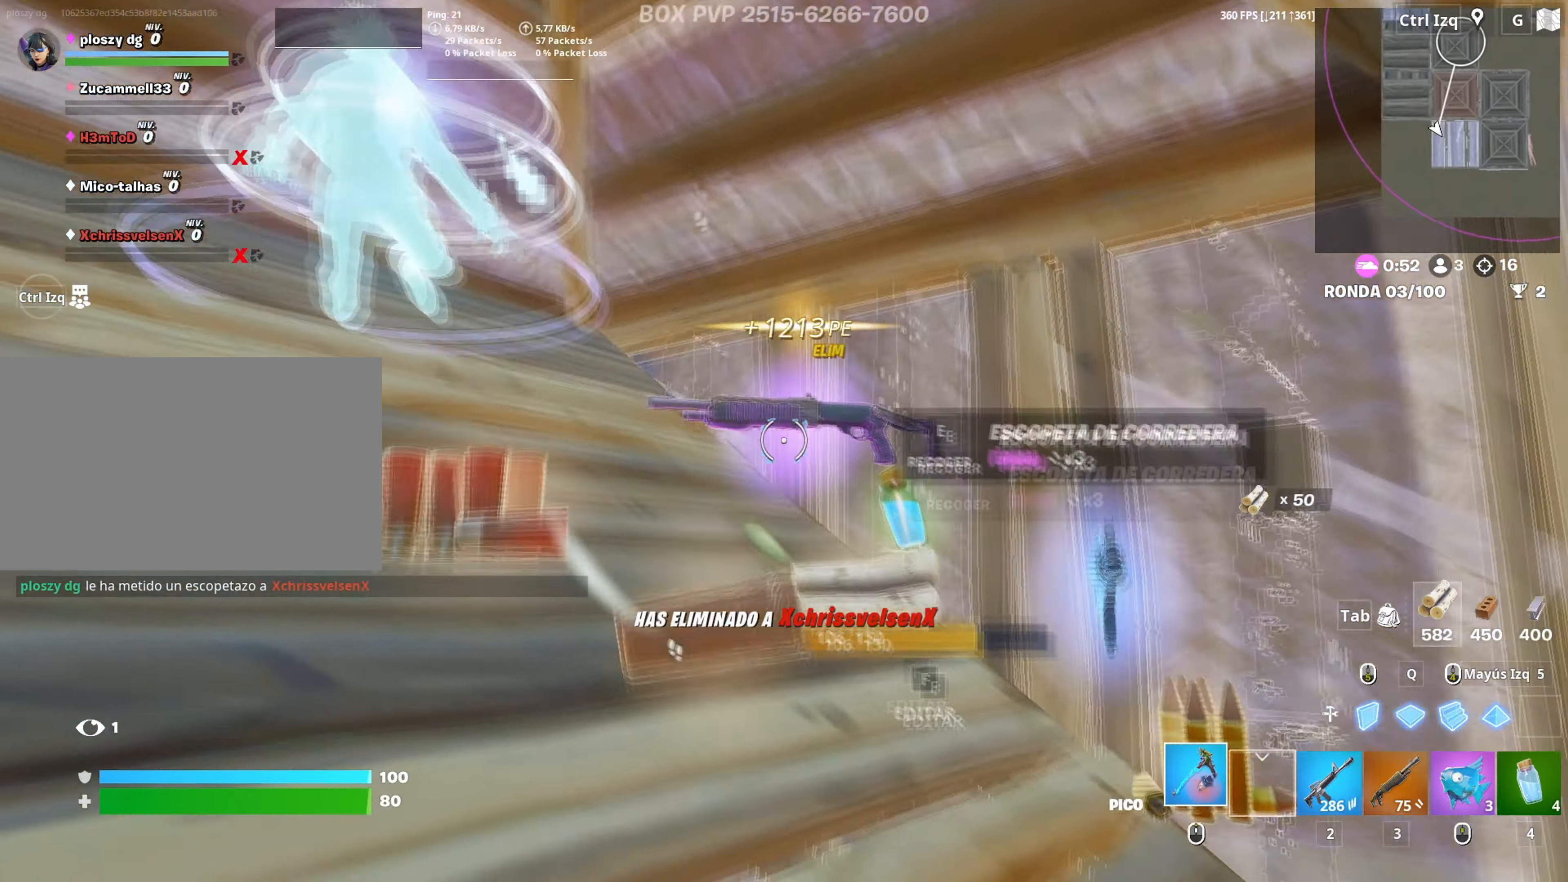
{"keys": ["f", "w"], "mouse": [], "mouse_move": "up-left", "events": [[167, "3", "down"], [217, "3", "up"], [500, "f", "down"]]}
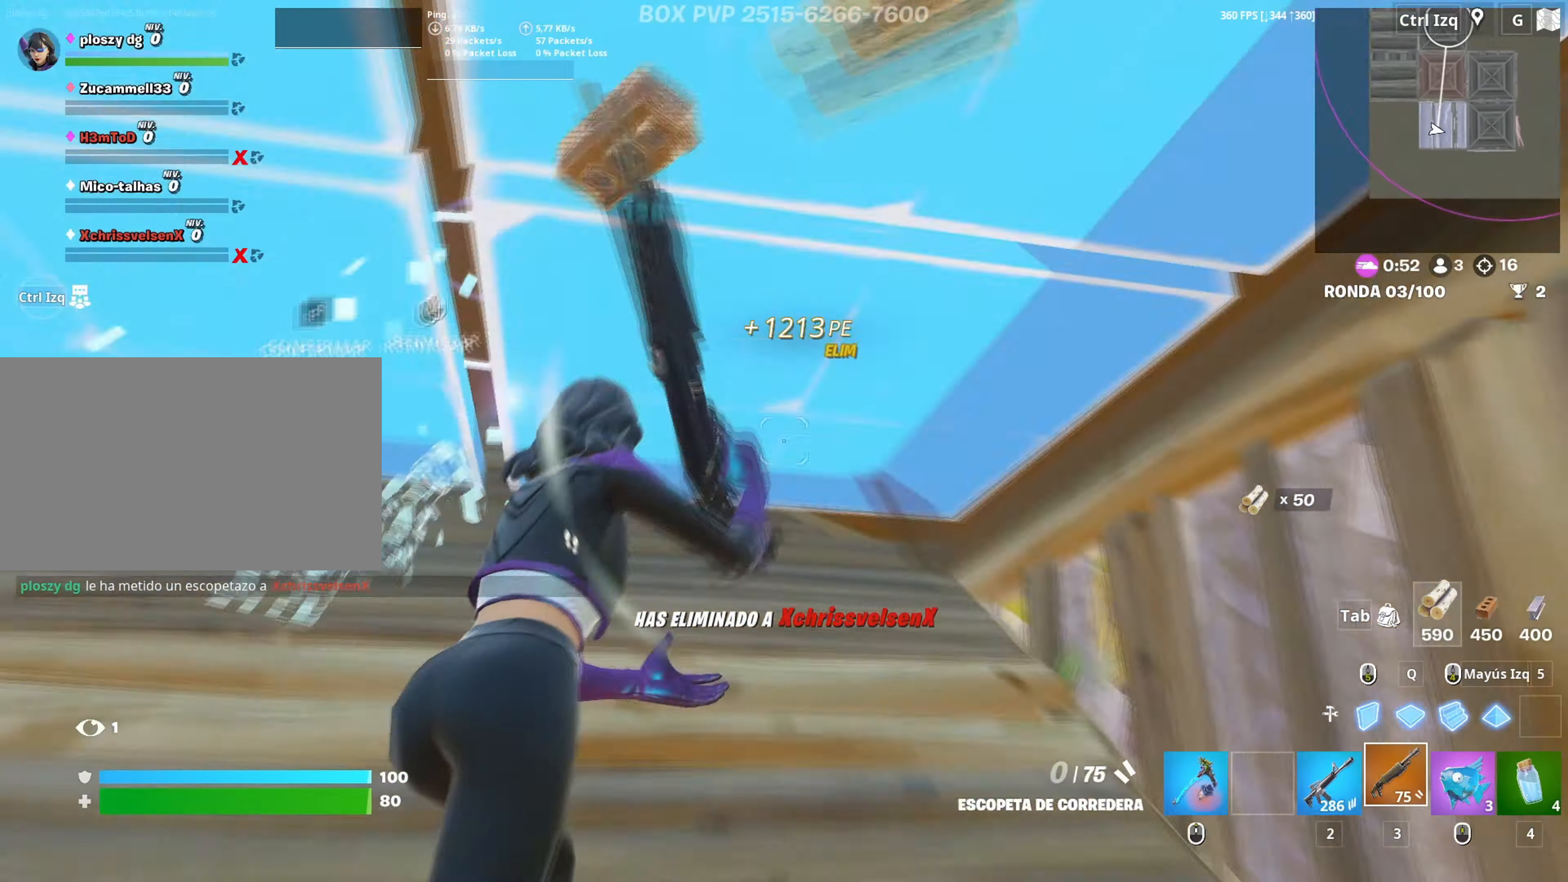
{"keys": ["r"], "mouse": [], "mouse_move": "still", "events": [[50, "f", "up"], [50, "mouse_left", "down"], [133, "f", "down"], [183, "mouse_left", "up"], [200, "f", "up"], [417, "w", "up"], [467, "r", "down"]]}
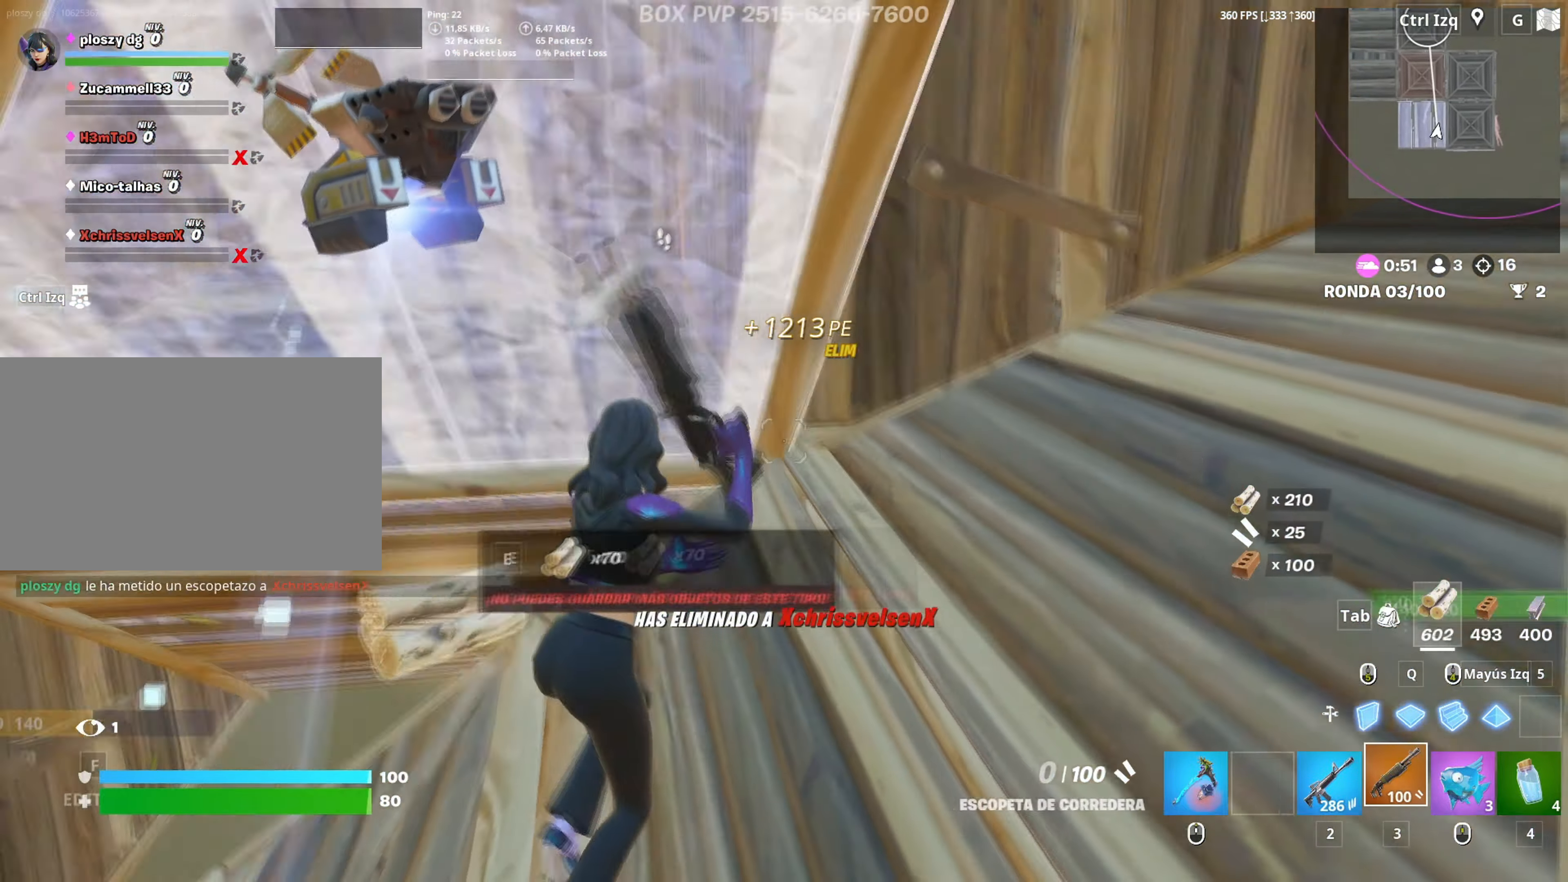
{"keys": ["a"], "mouse": [], "mouse_move": "down", "events": [[67, "r", "up"], [100, "a", "down"], [150, "r", "down"], [200, "r", "up"]]}
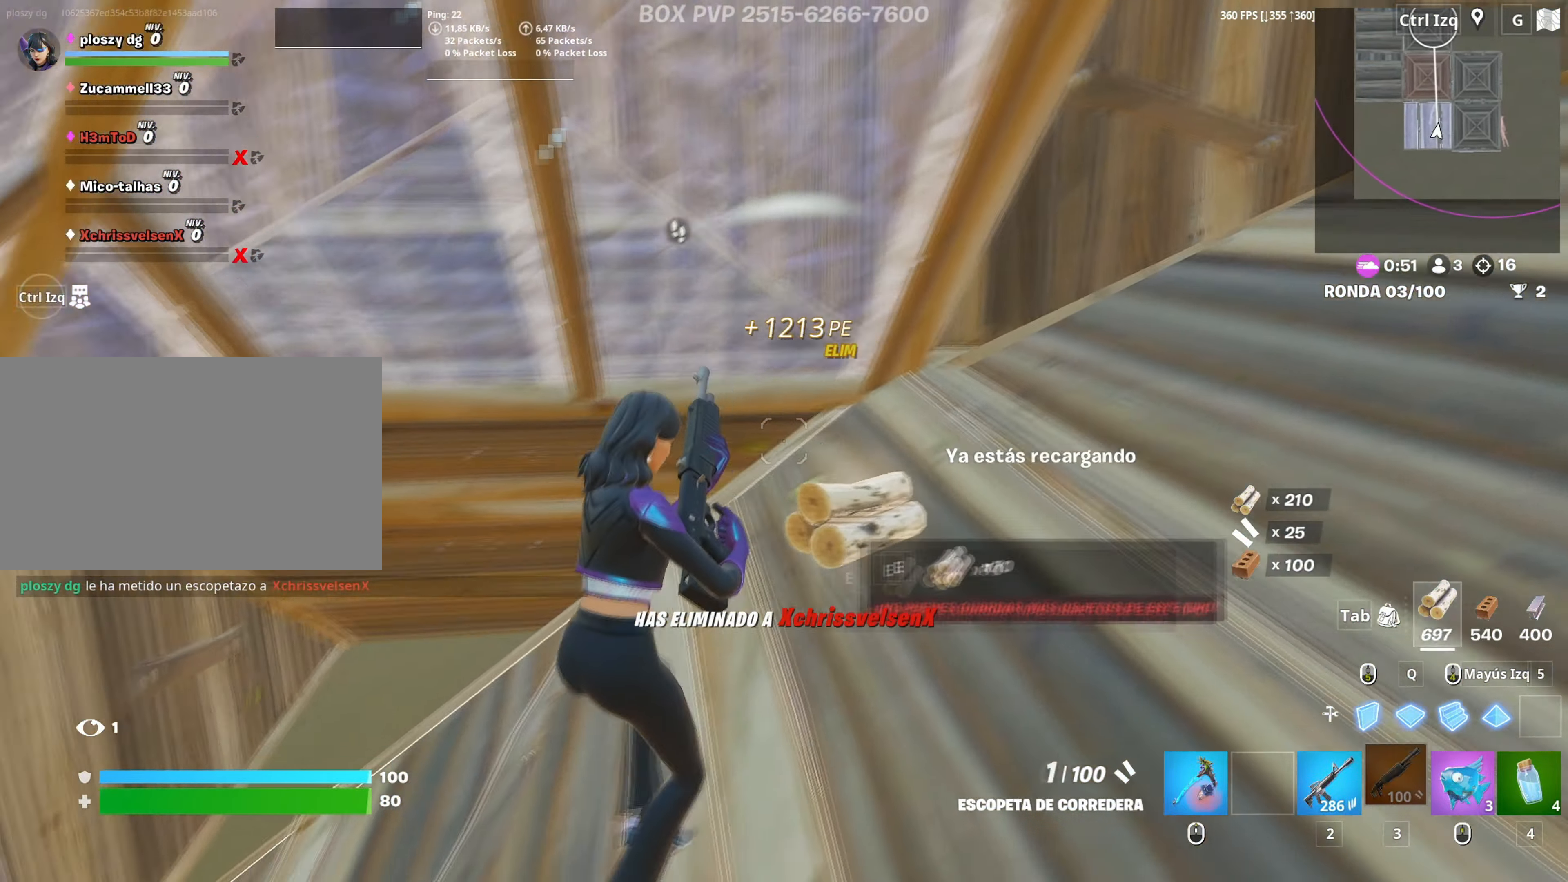
{"keys": ["w"], "mouse": [], "mouse_move": "right", "events": [[33, "s", "down"], [167, "a", "up"], [217, "d", "down"], [317, "s", "up"], [350, "space", "down"], [500, "d", "up"], [500, "space", "up"], [500, "w", "down"]]}
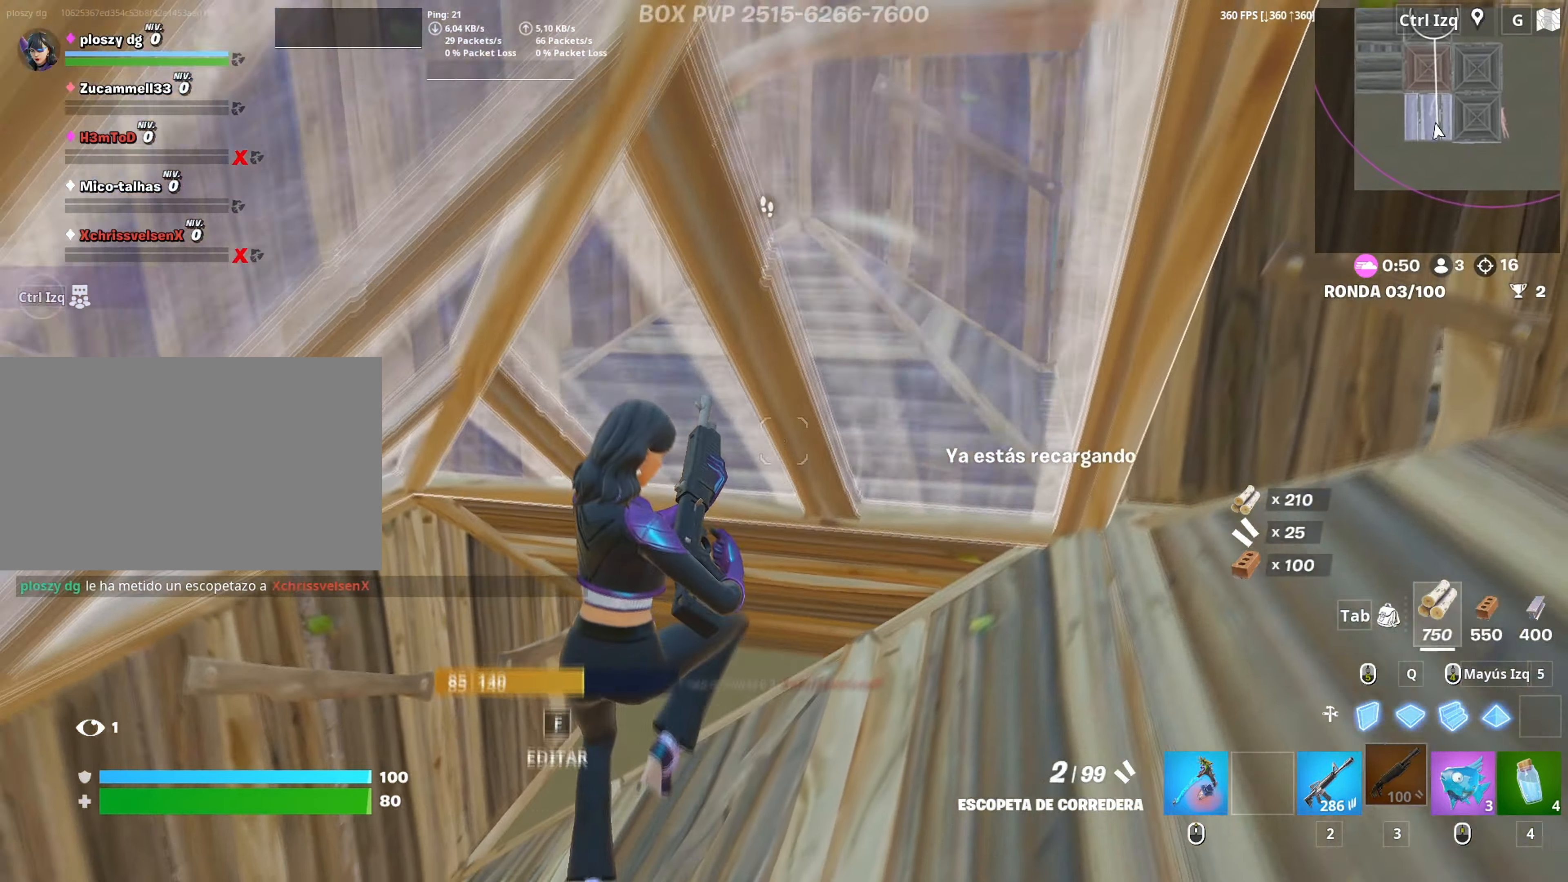
{"keys": ["w"], "mouse": [], "mouse_move": "left", "events": [[33, "q", "down"], [100, "mouse_right", "down"], [183, "3", "down"], [200, "q", "up"], [233, "3", "up"], [233, "mouse_right", "up"], [367, "f", "down"], [483, "f", "up"]]}
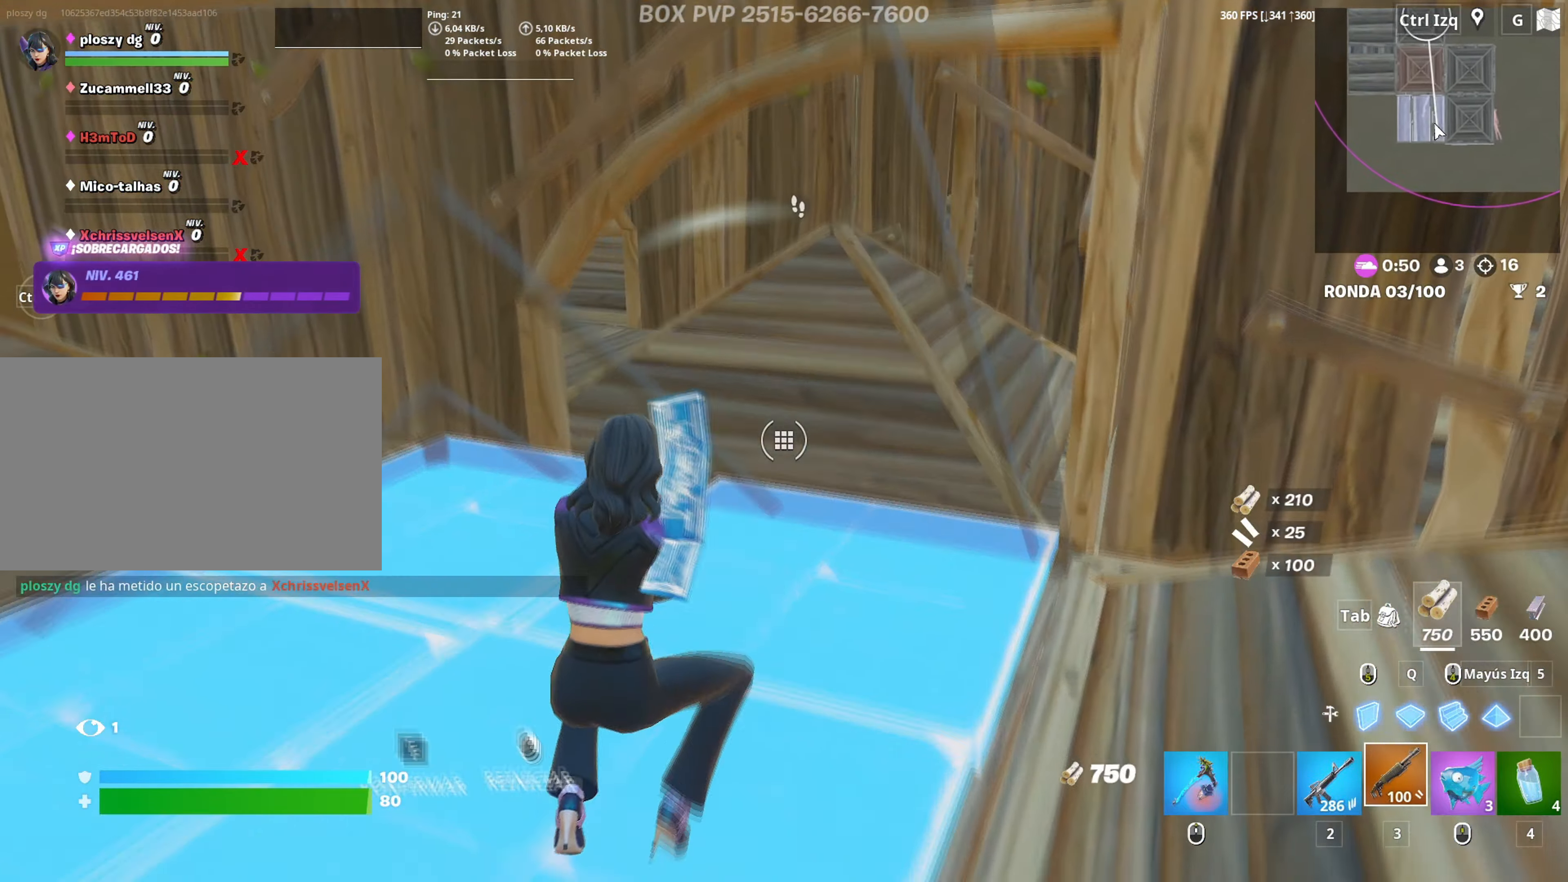
{"keys": ["a", "w"], "mouse": [], "mouse_move": "still", "events": [[150, "mouse_right", "down"], [250, "a", "down"], [300, "mouse_right", "up"], [383, "f", "down"], [433, "f", "up"]]}
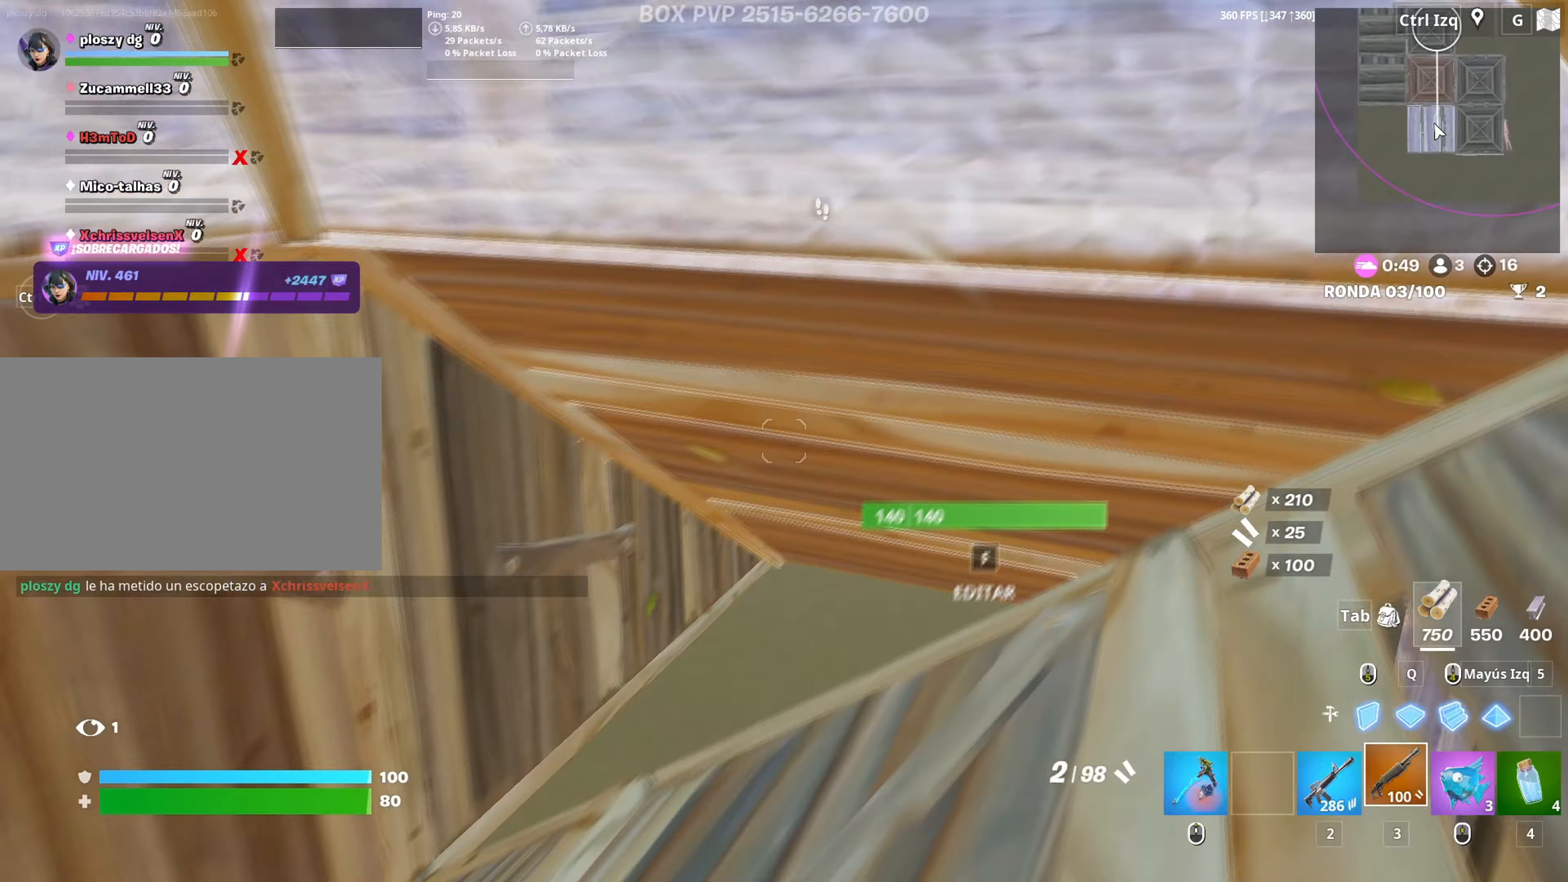
{"keys": ["w"], "mouse": [], "mouse_move": "up-right", "events": [[267, "a", "up"], [400, "r", "down"], [450, "r", "up"]]}
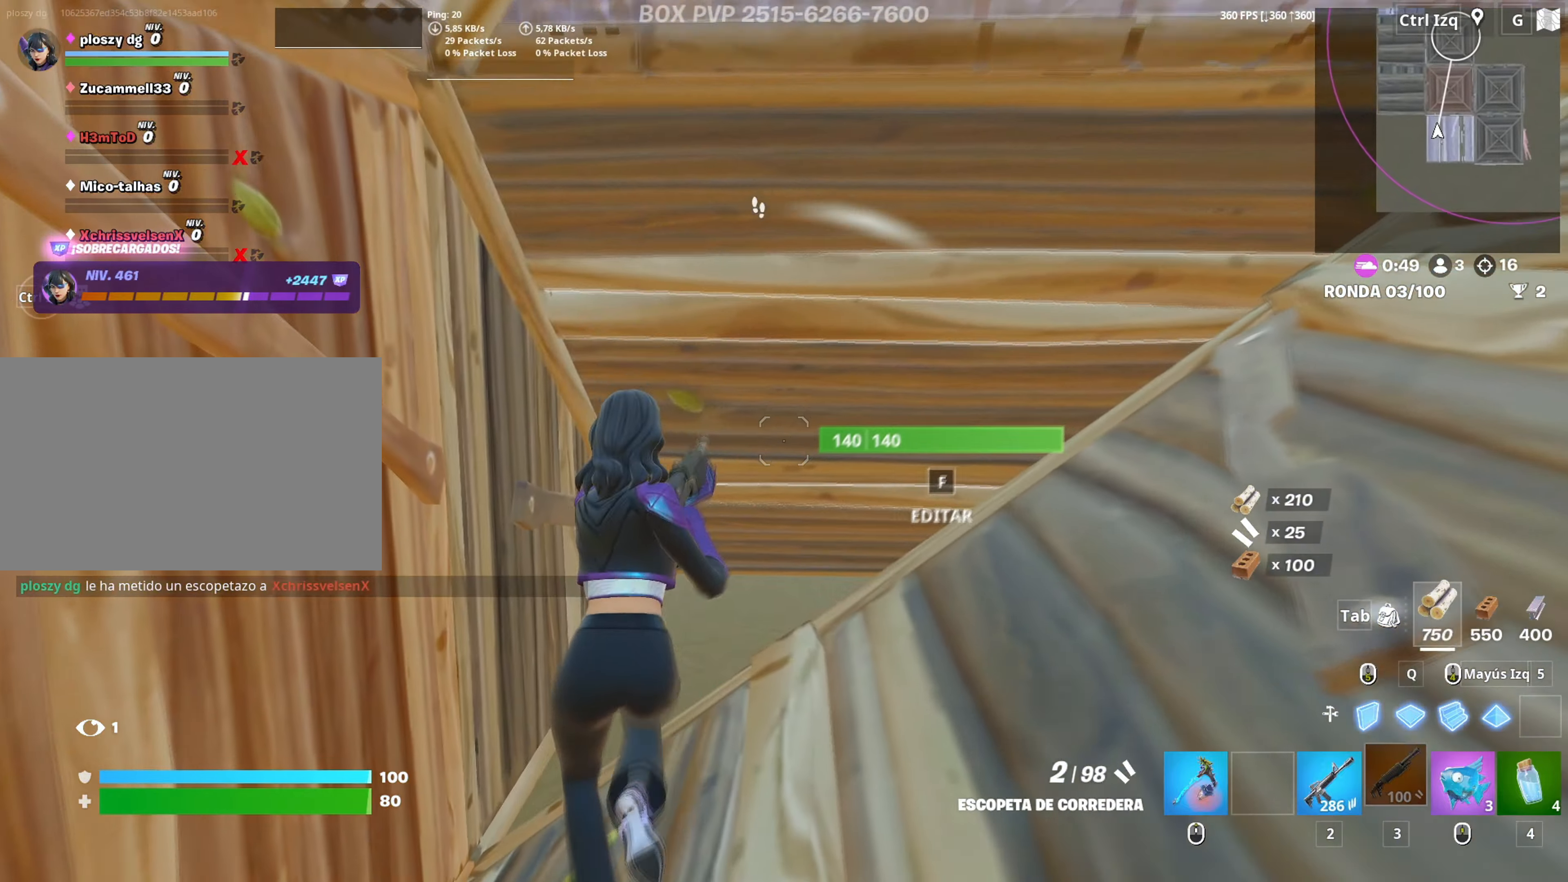
{"keys": ["w"], "mouse": ["left"], "mouse_move": "down-left", "events": [[83, "f", "down"], [150, "f", "up"], [233, "w", "up"], [367, "d", "down"], [417, "d", "up"], [417, "w", "down"], [467, "mouse_left", "down"]]}
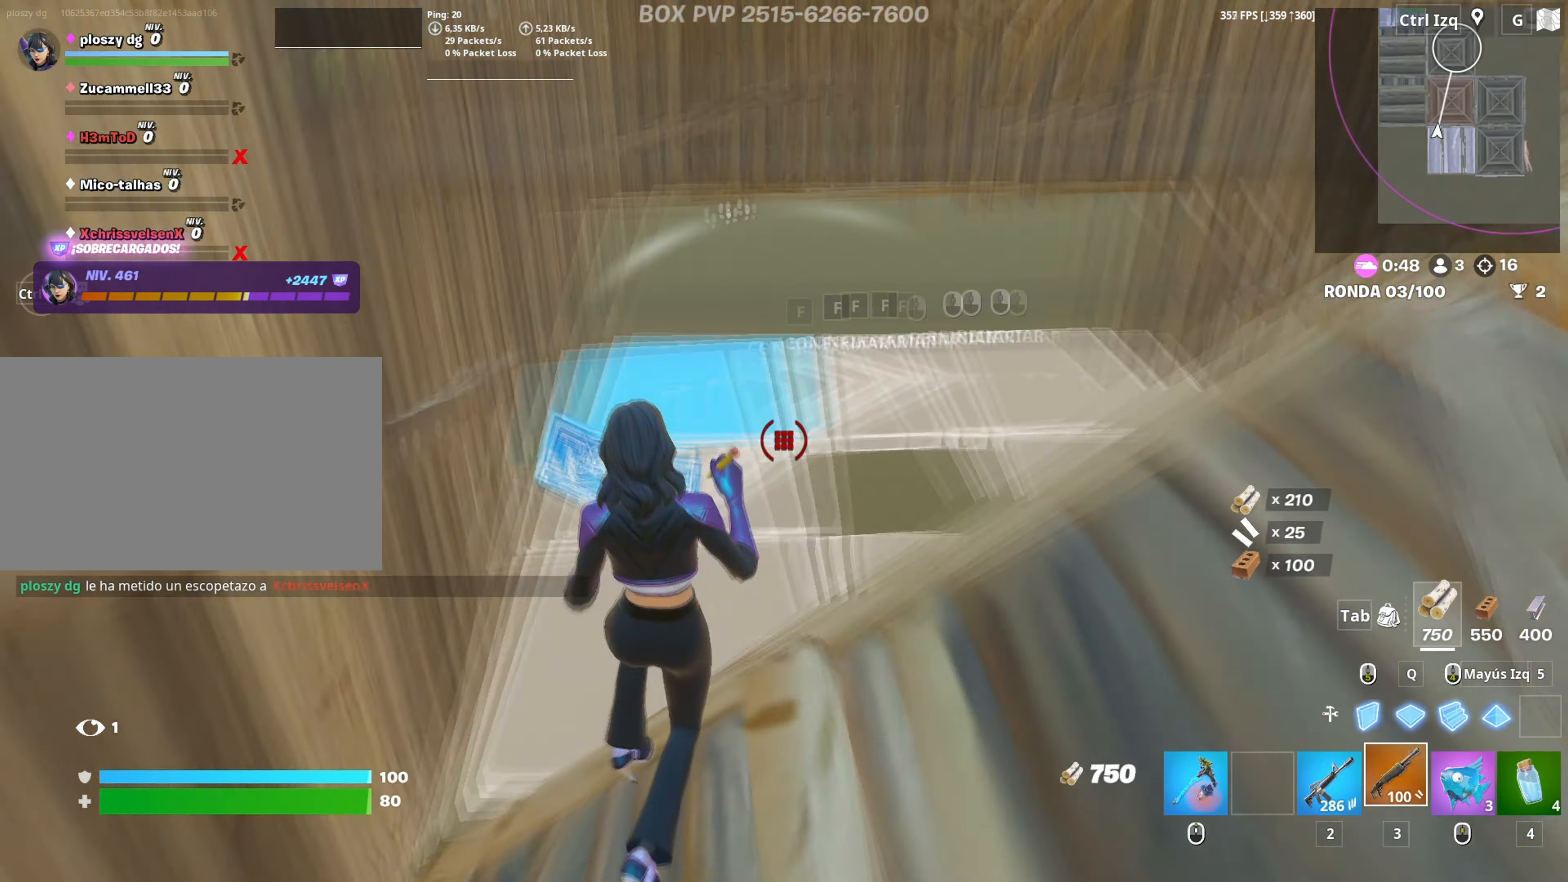
{"keys": ["w"], "mouse": ["wheel"], "mouse_move": "up-left", "events": [[167, "mouse_left", "up"], [200, "f", "down"], [250, "f", "up"], [433, "mouse_wheel", "down"]]}
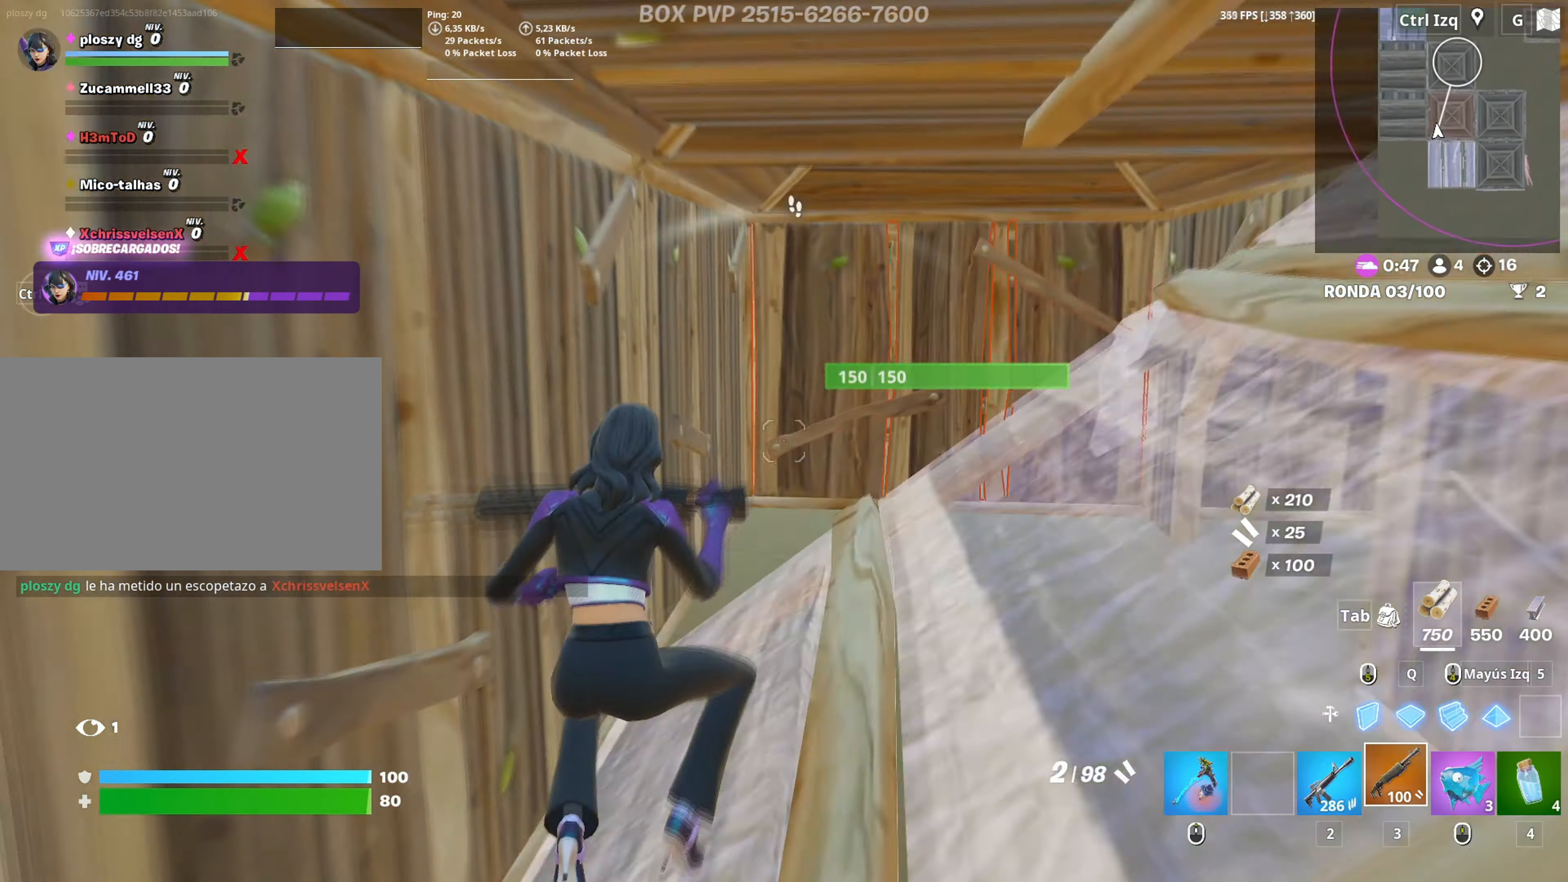
{"keys": ["w"], "mouse": [], "mouse_move": "right", "events": [[33, "mouse_wheel", "up"], [217, "r", "down"], [267, "r", "up"], [350, "r", "down"], [450, "r", "up"]]}
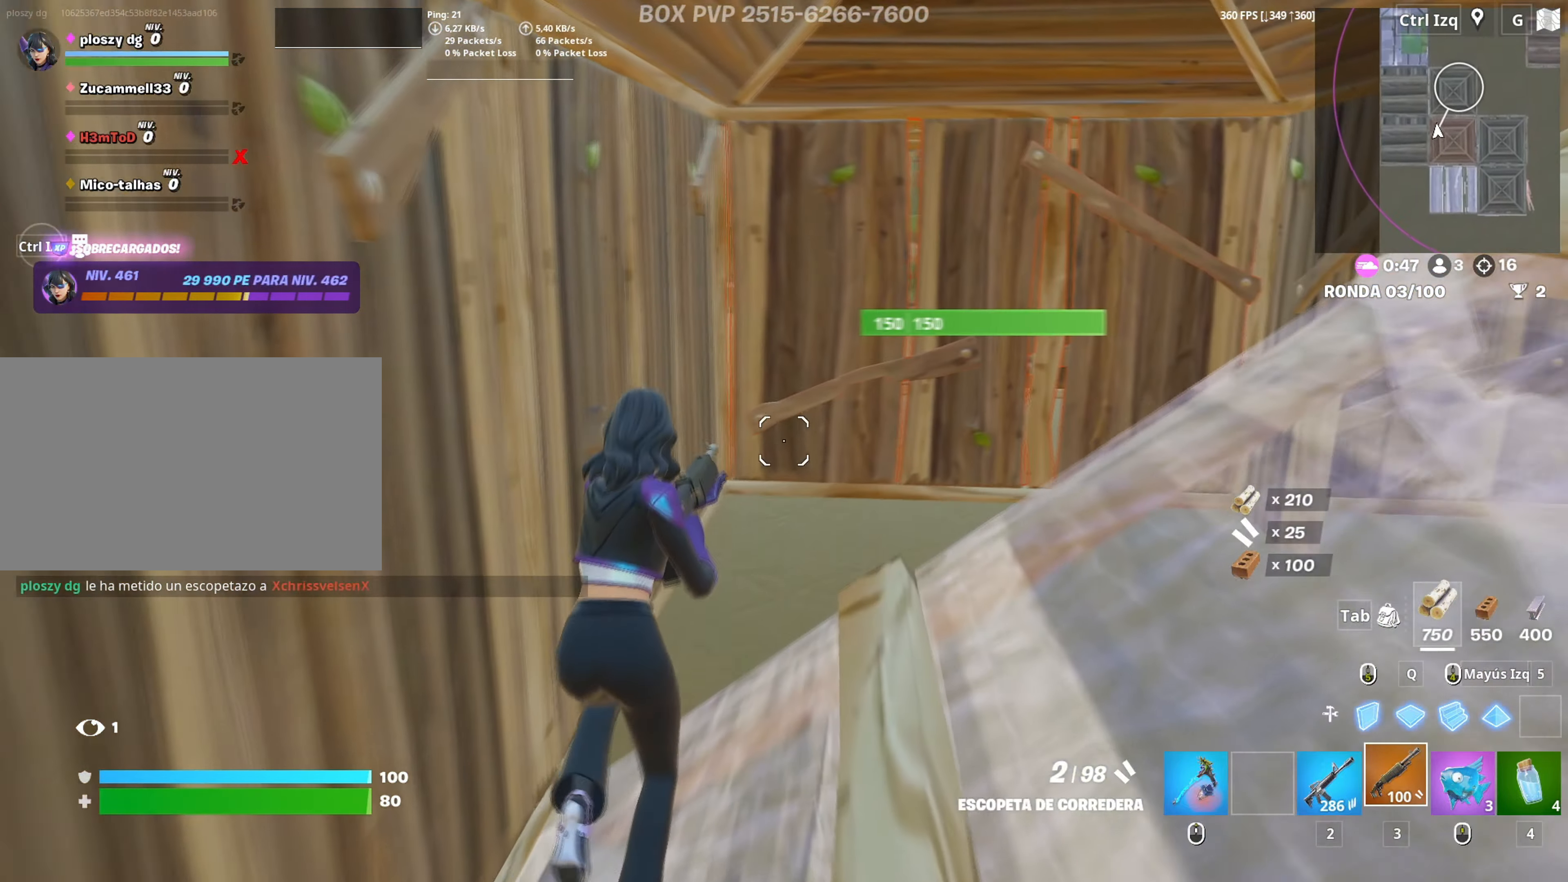
{"keys": ["w"], "mouse": [], "mouse_move": "still", "events": [[133, "d", "down"], [467, "d", "up"]]}
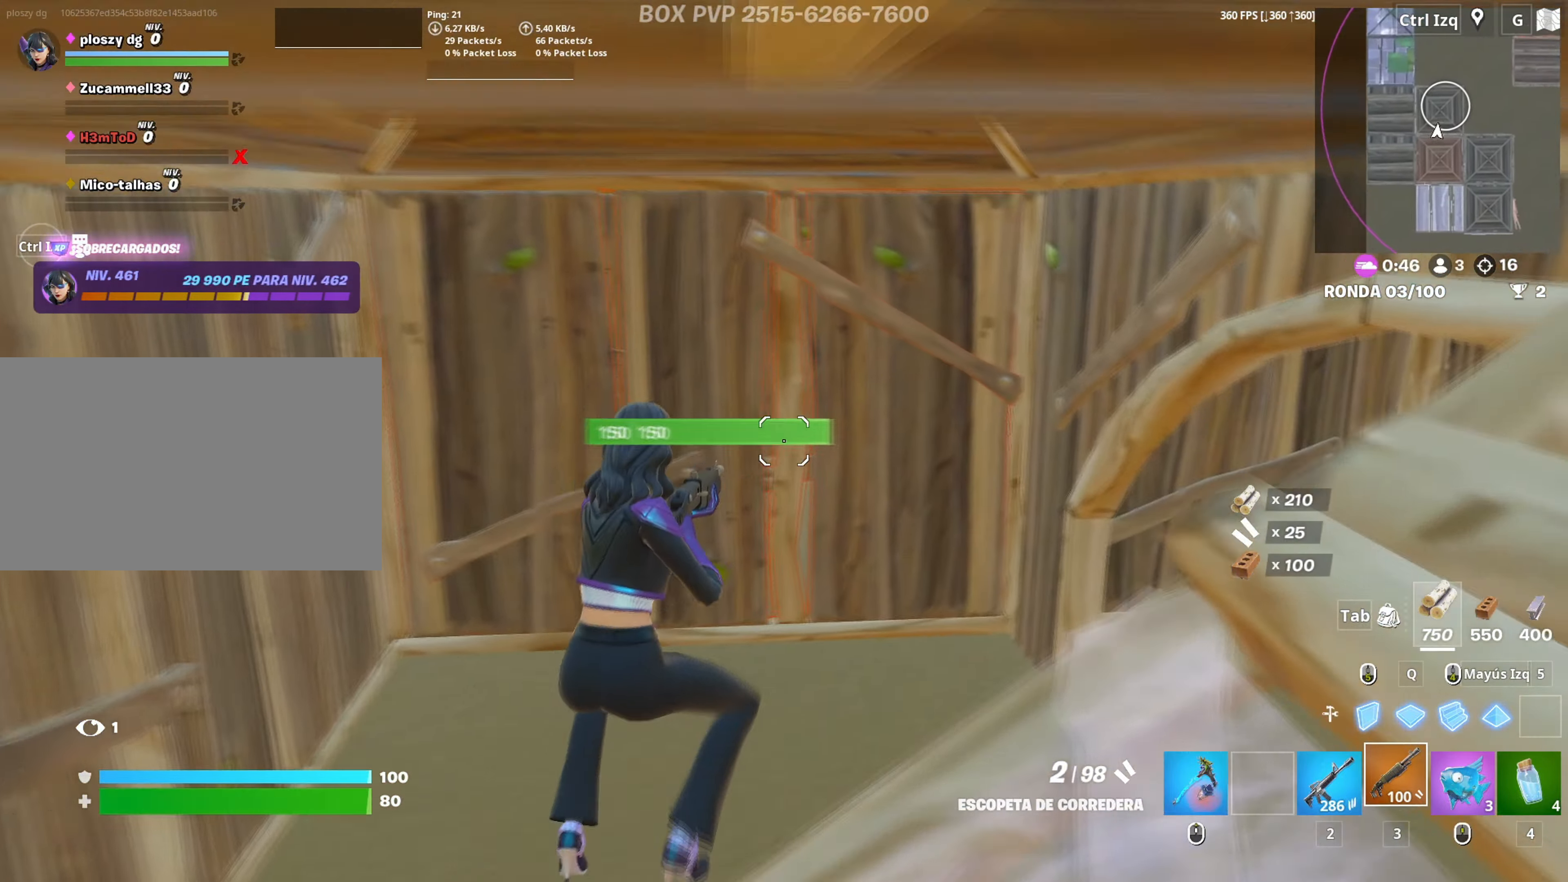
{"keys": ["a", "w"], "mouse": ["left"], "mouse_move": "left", "events": [[100, "mouse_wheel", "down"], [200, "mouse_wheel", "up"], [433, "mouse_left", "down"], [483, "a", "down"]]}
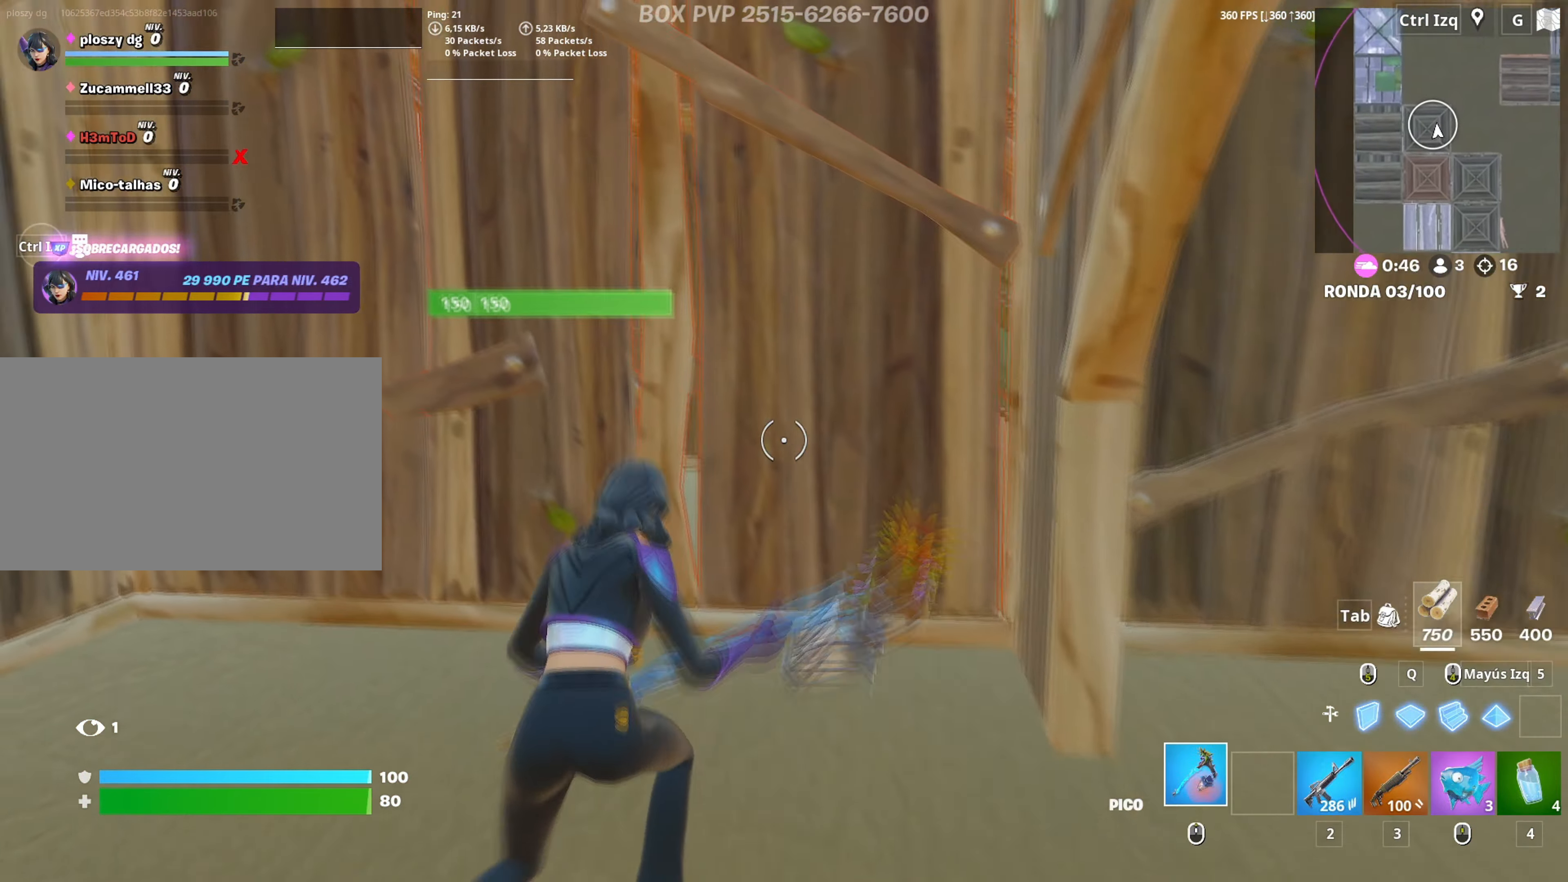
{"keys": ["s"], "mouse": ["left"], "mouse_move": "right", "events": [[217, "w", "up"], [400, "s", "down"], [450, "a", "up"]]}
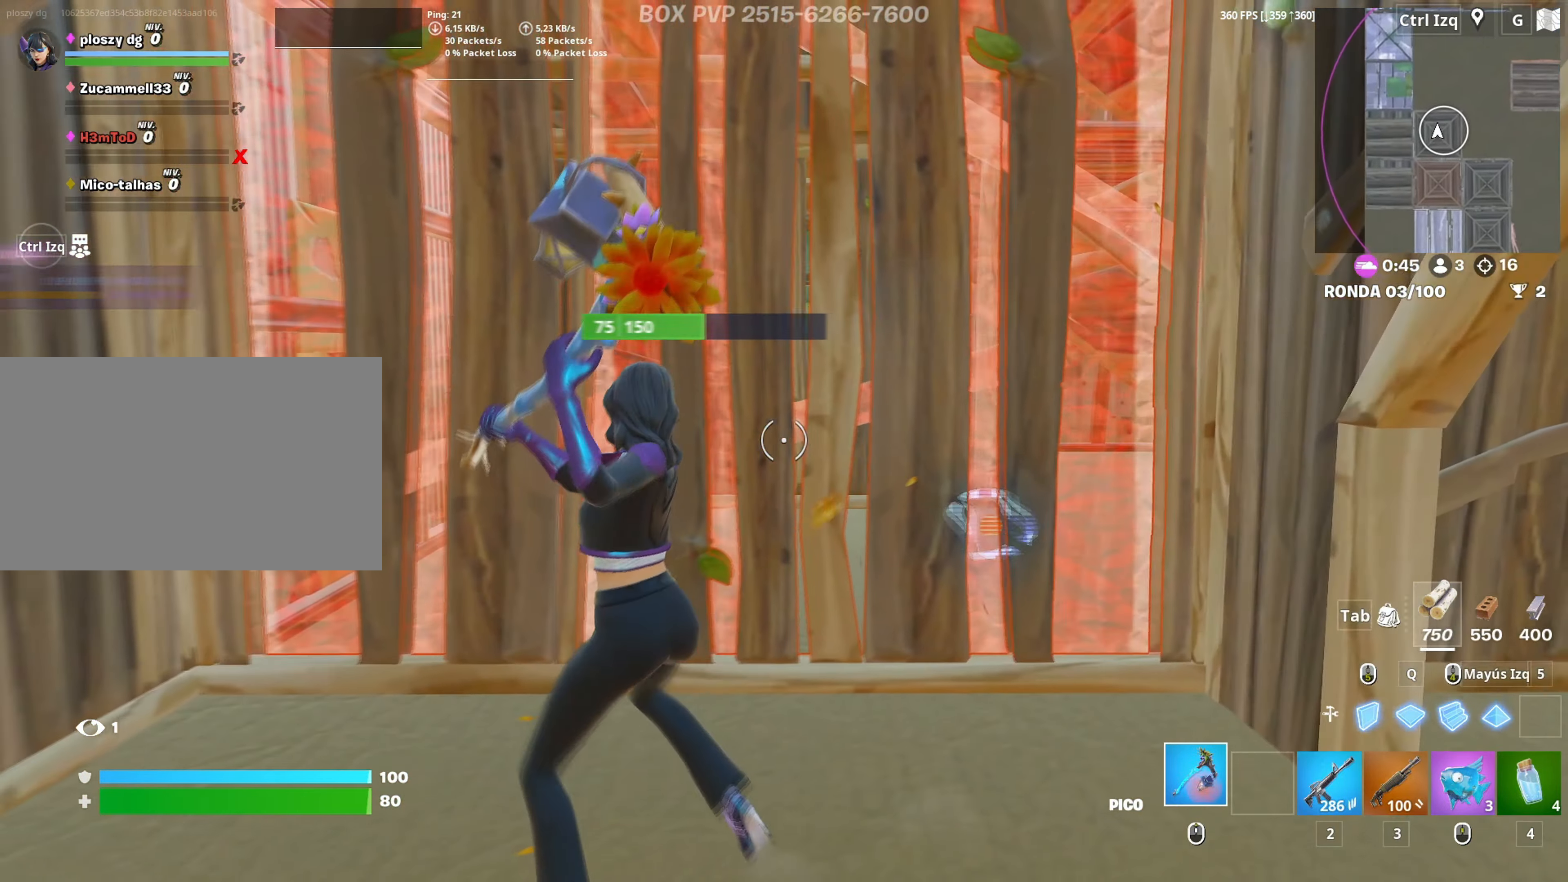
{"keys": ["w"], "mouse": [], "mouse_move": "up-left", "events": [[133, "a", "down"], [183, "s", "up"], [317, "w", "down"], [367, "3", "down"], [367, "a", "up"], [417, "3", "up"], [467, "mouse_left", "up"]]}
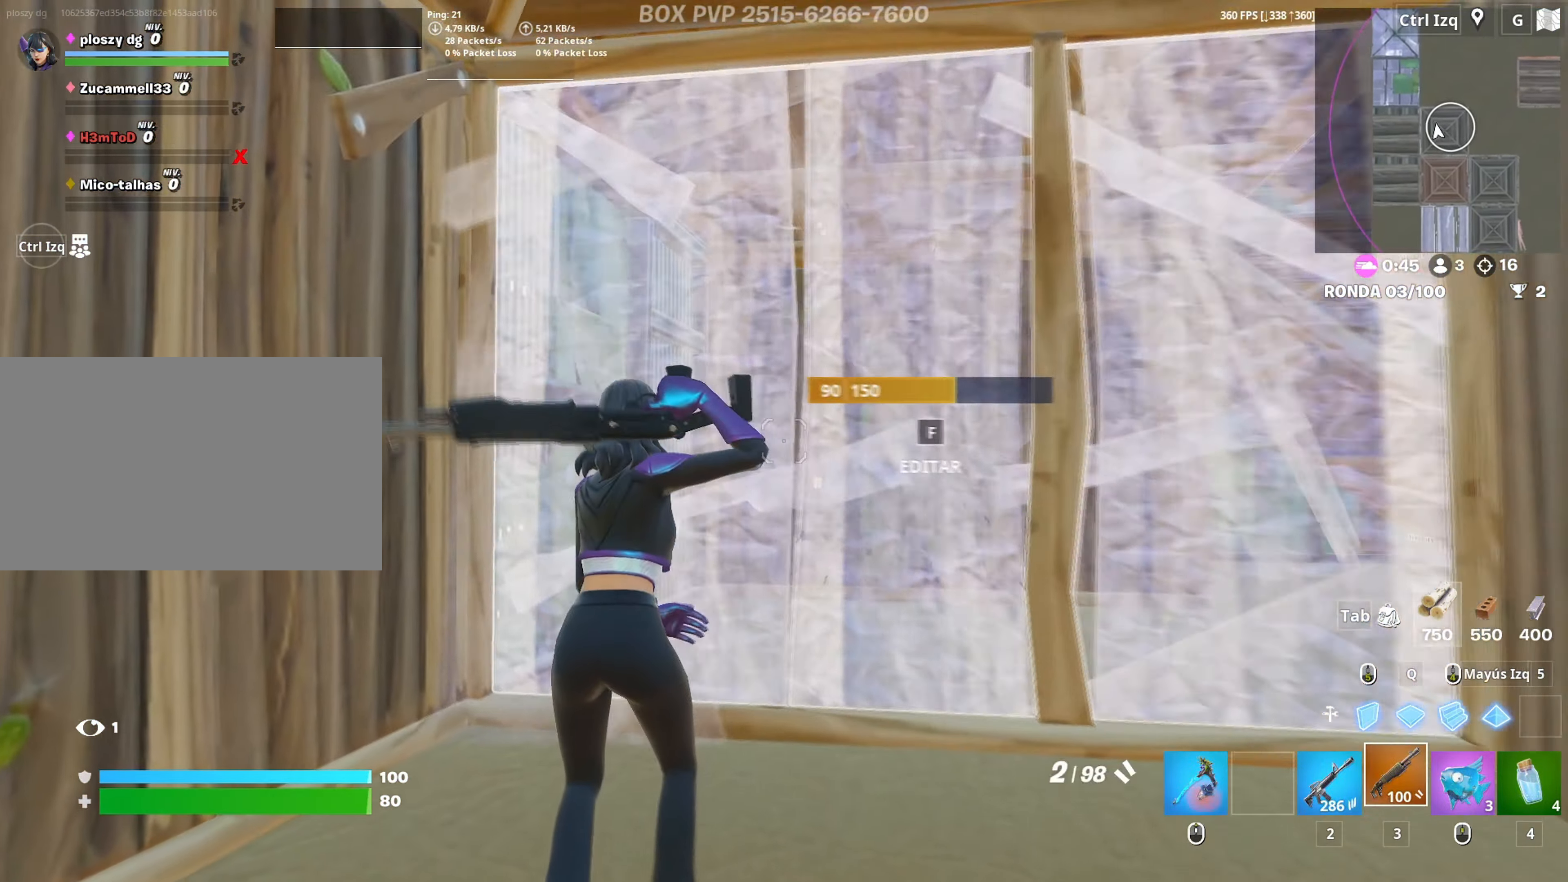
{"keys": ["w"], "mouse": ["left"], "mouse_move": "left", "events": [[67, "f", "down"], [67, "mouse_left", "down"], [117, "f", "up"], [200, "f", "down"], [200, "mouse_left", "up"], [250, "f", "up"], [250, "mouse_left", "down"], [333, "shift", "down"], [483, "shift", "up"]]}
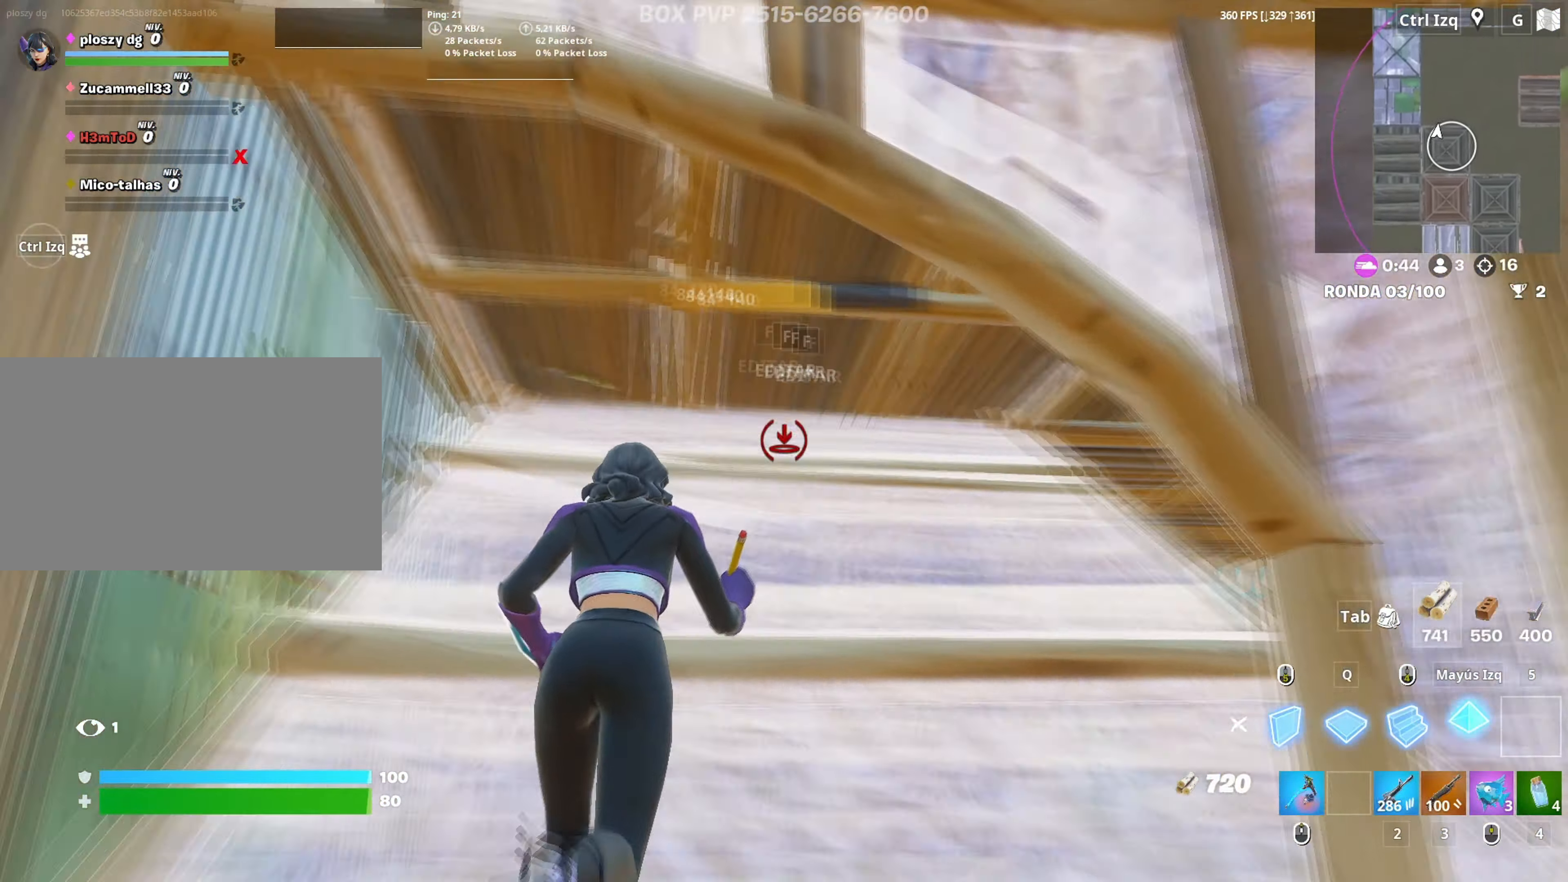
{"keys": ["w"], "mouse": [], "mouse_move": "down-left", "events": [[167, "mouse_left", "up"], [267, "f", "down"], [300, "mouse_left", "down"], [317, "f", "up"], [400, "f", "down"], [450, "f", "up"], [500, "mouse_left", "up"]]}
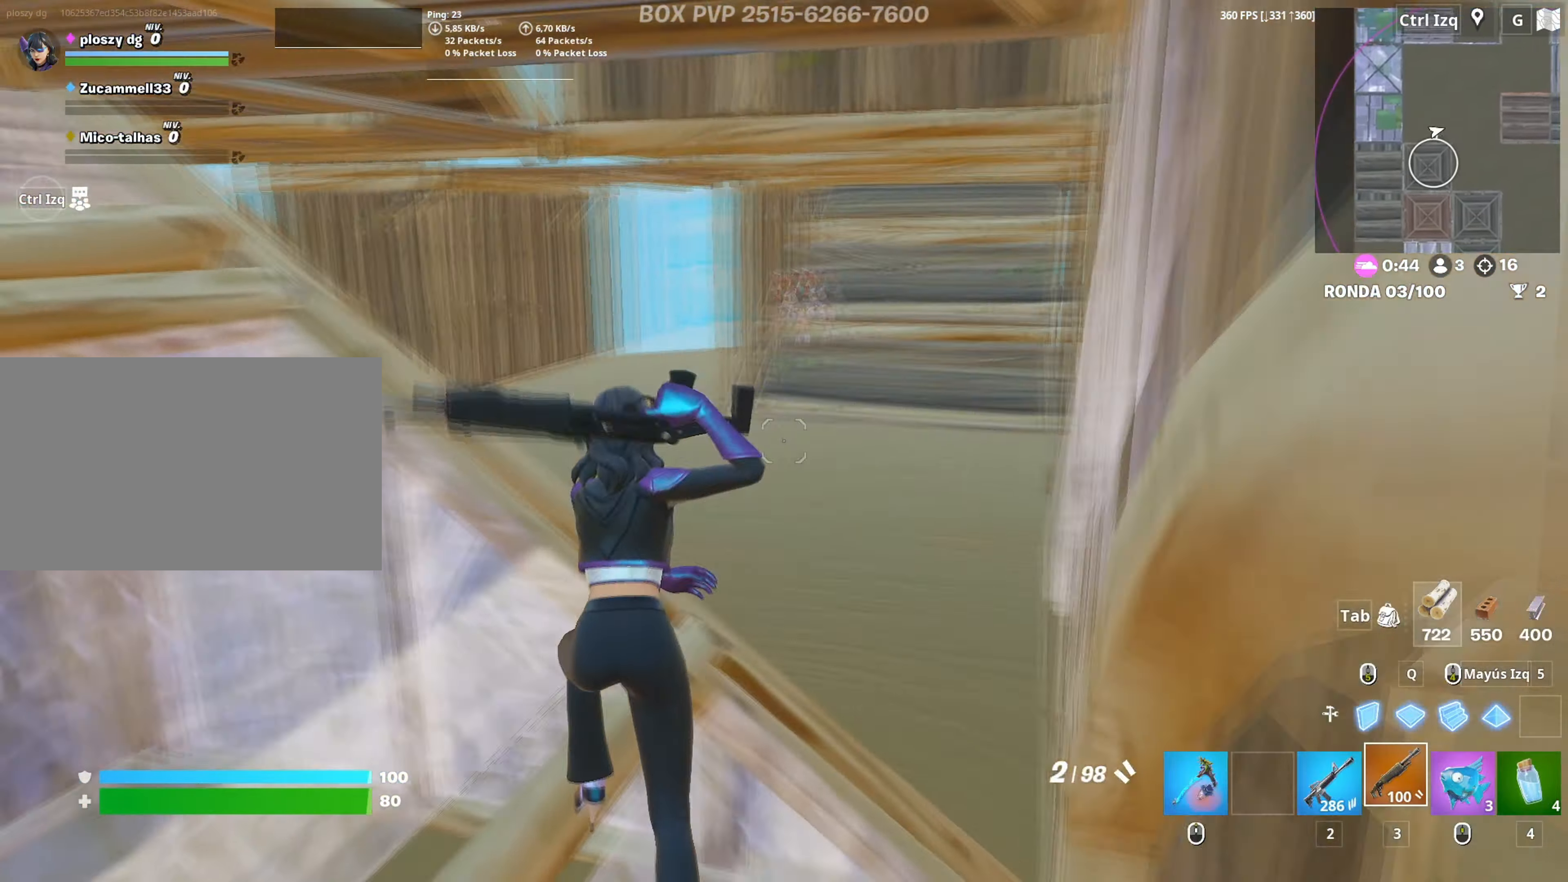
{"keys": ["w"], "mouse": ["left"], "mouse_move": "right", "events": [[83, "d", "down"], [133, "mouse_left", "down"], [367, "d", "up"]]}
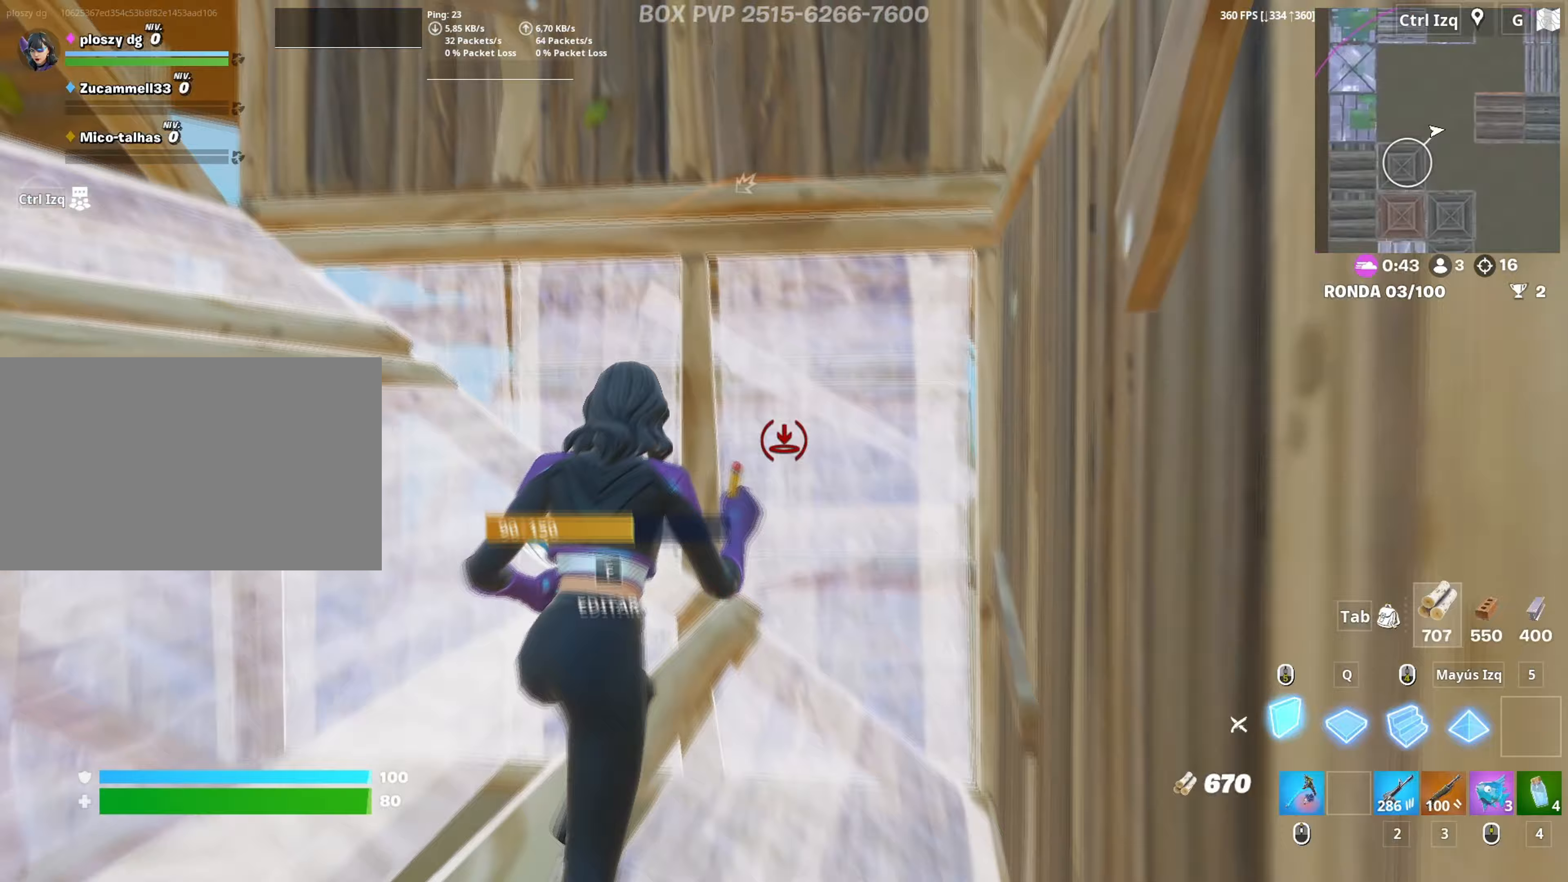
{"keys": ["d", "w"], "mouse": [], "mouse_move": "left", "events": [[17, "mouse_left", "up"], [100, "f", "down"], [150, "mouse_left", "down"], [167, "f", "up"], [250, "f", "down"], [300, "f", "up"], [300, "mouse_left", "up"], [383, "d", "down"]]}
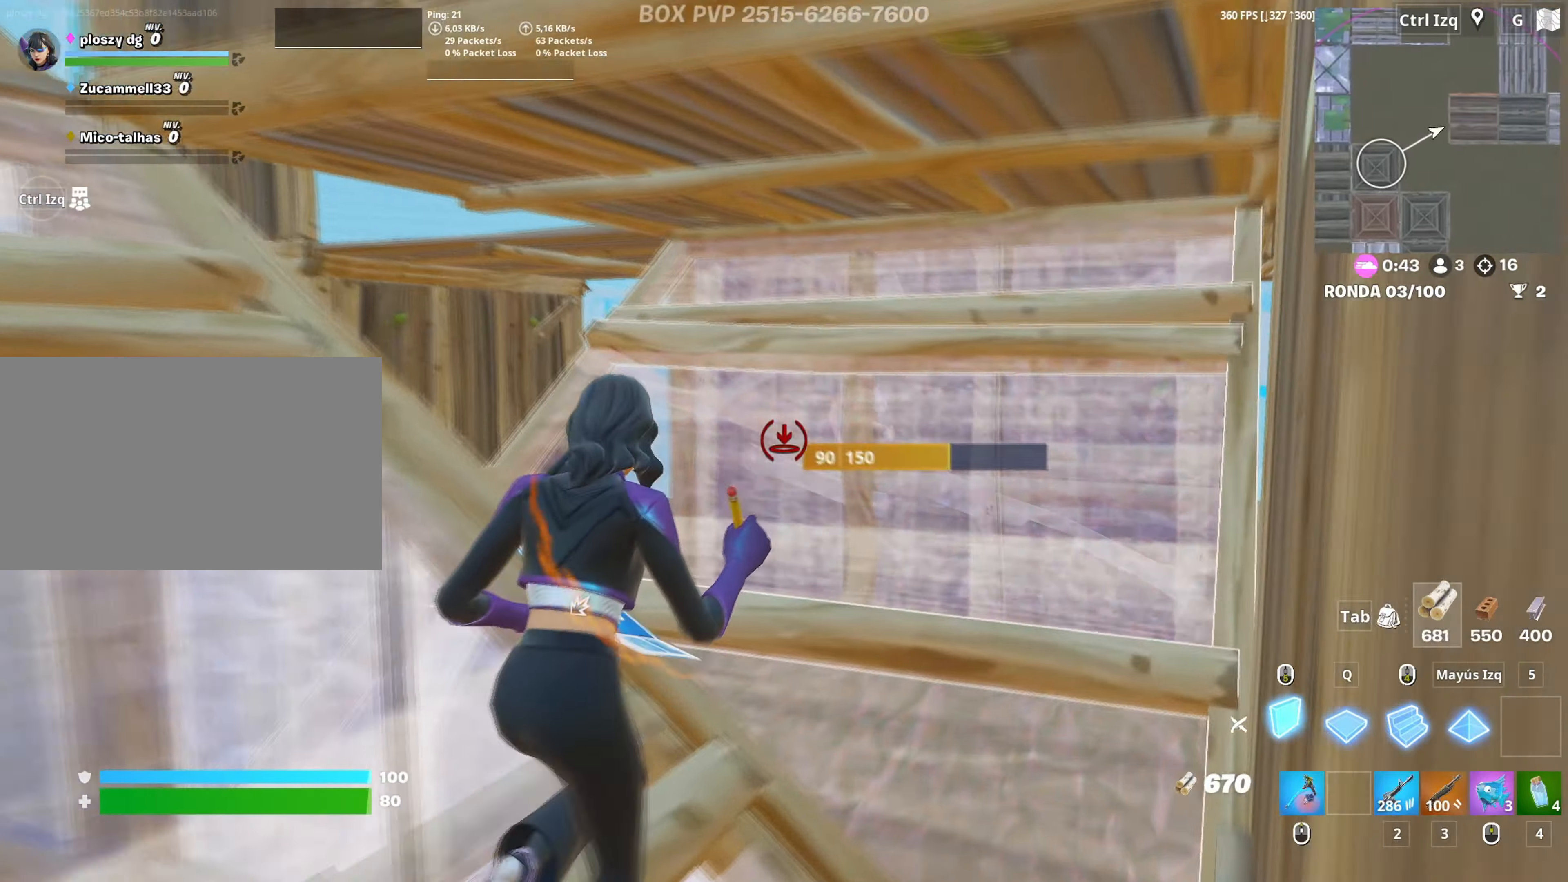
{"keys": ["f", "w"], "mouse": ["left"], "mouse_move": "up", "events": [[33, "d", "up"], [83, "mouse_left", "down"], [267, "3", "down"], [317, "3", "up"], [317, "mouse_left", "up"], [500, "f", "down"], [500, "mouse_left", "down"]]}
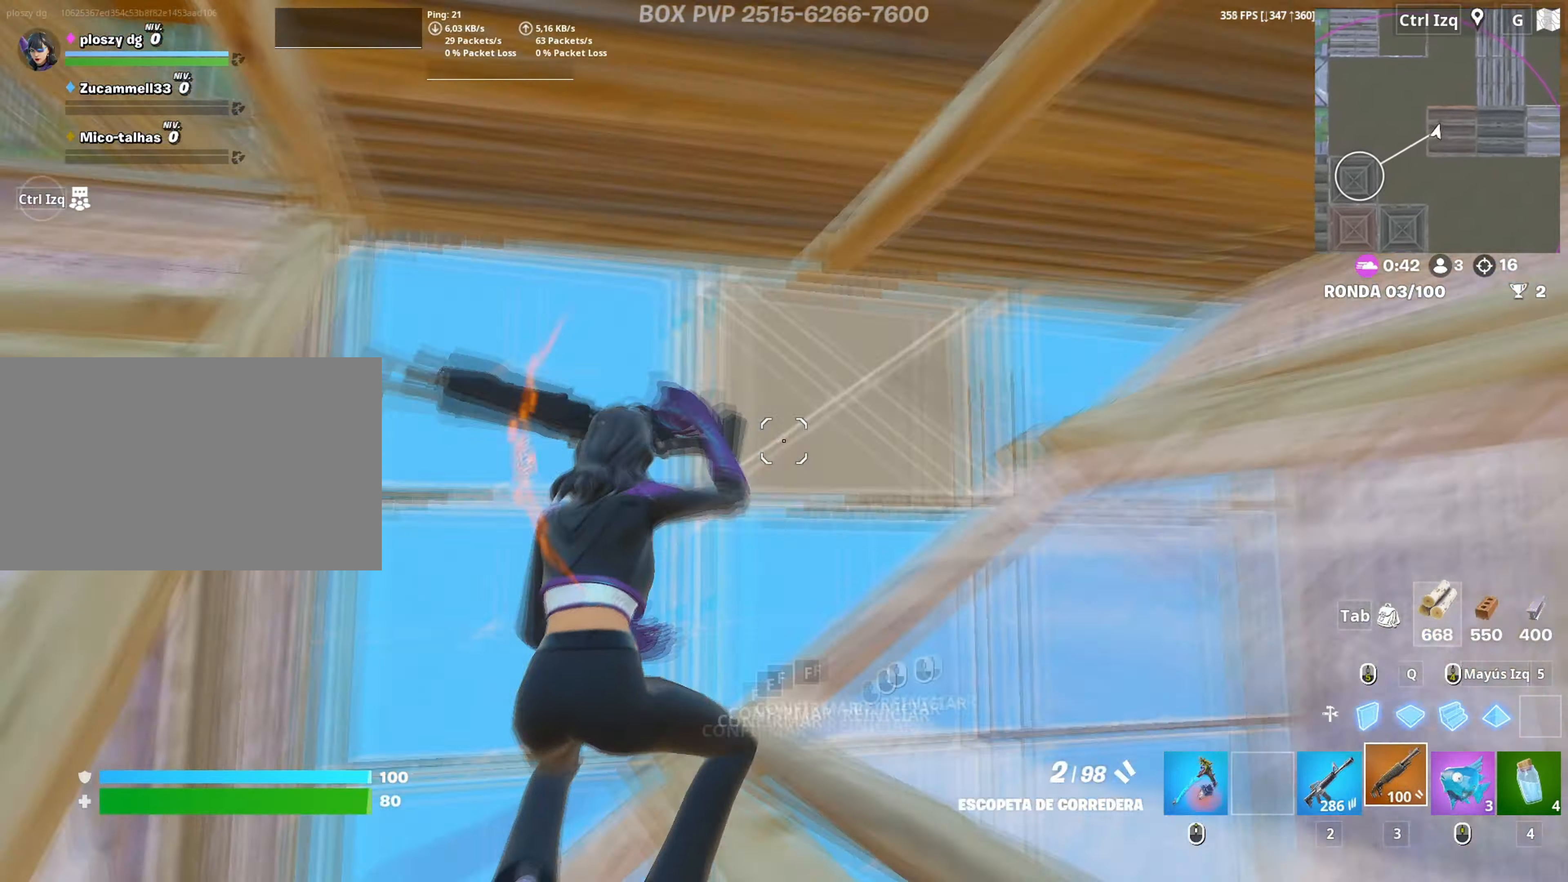
{"keys": ["shift", "w"], "mouse": ["left"], "mouse_move": "up-right", "events": [[50, "f", "up"], [133, "f", "down"], [150, "mouse_left", "up"], [183, "a", "down"], [183, "f", "up"], [183, "mouse_left", "down"], [333, "mouse_left", "up"], [367, "shift", "down"], [417, "mouse_left", "down"], [467, "a", "up"]]}
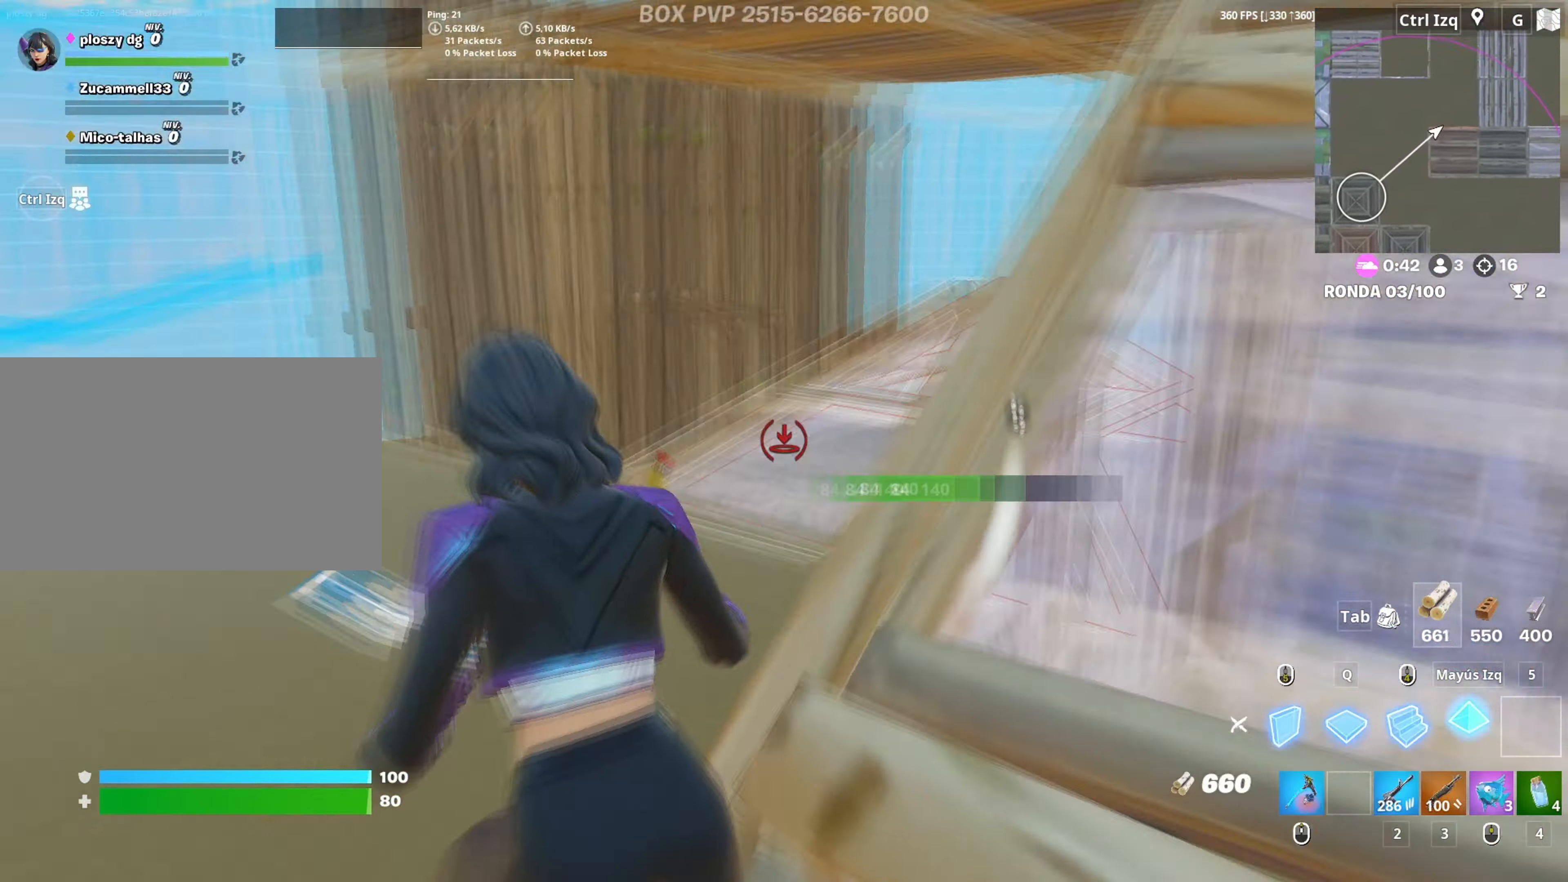
{"keys": ["a", "w"], "mouse": [], "mouse_move": "up", "events": [[17, "shift", "up"], [100, "3", "down"], [200, "3", "up"], [200, "a", "down"], [200, "mouse_left", "up"], [433, "mouse_wheel", "down"], [500, "mouse_wheel", "up"]]}
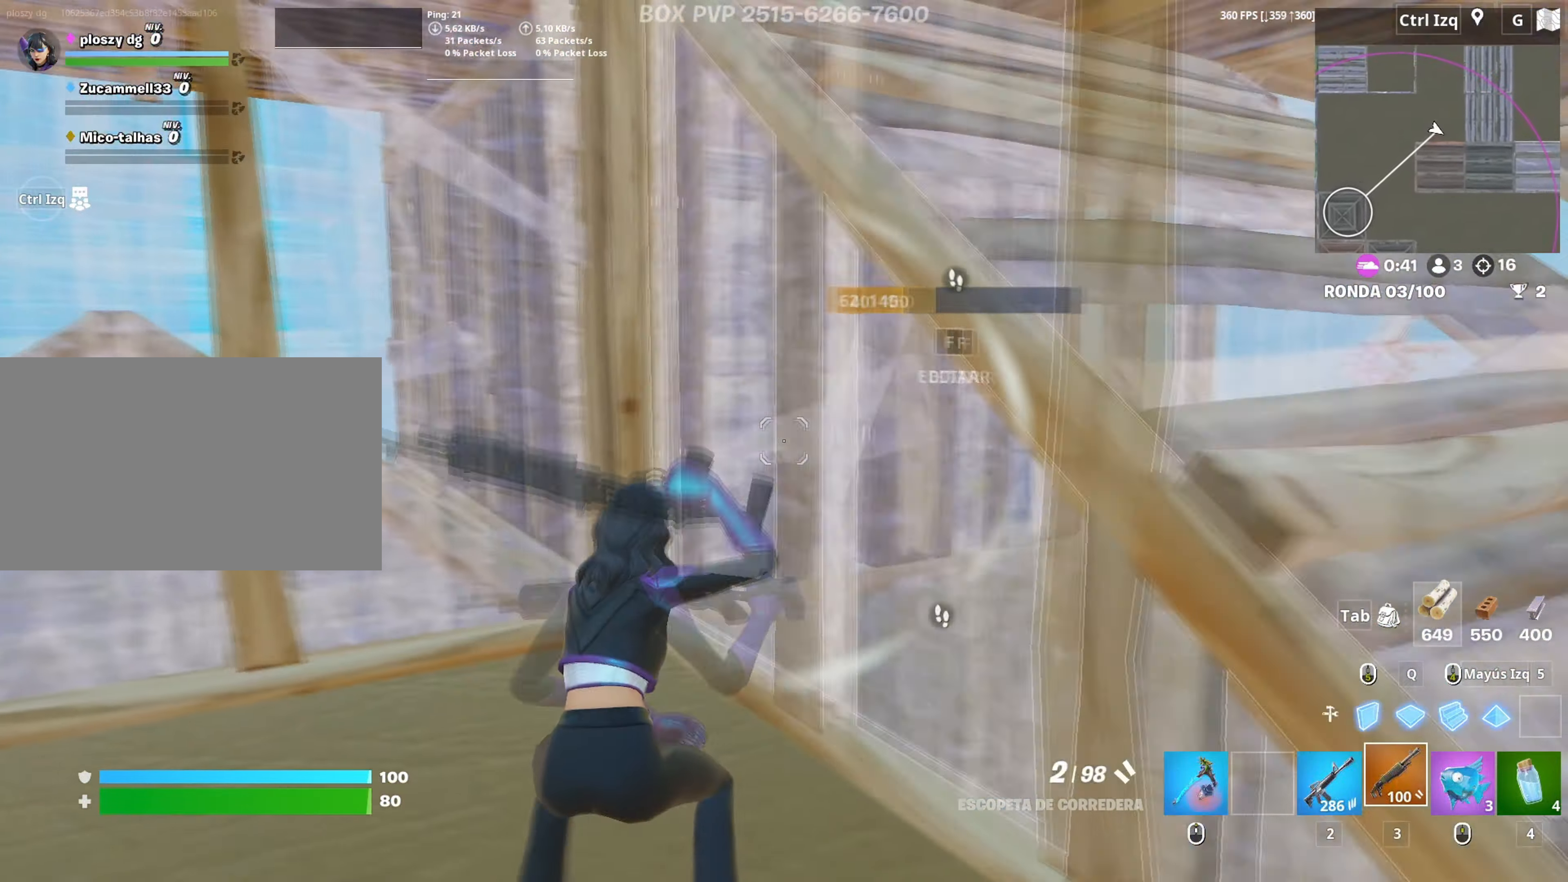
{"keys": ["a", "d"], "mouse": [], "mouse_move": "still", "events": [[117, "f", "down"], [167, "mouse_left", "down"], [183, "f", "up"], [300, "f", "down"], [317, "mouse_left", "up"], [367, "f", "up"], [400, "w", "up"], [500, "d", "down"]]}
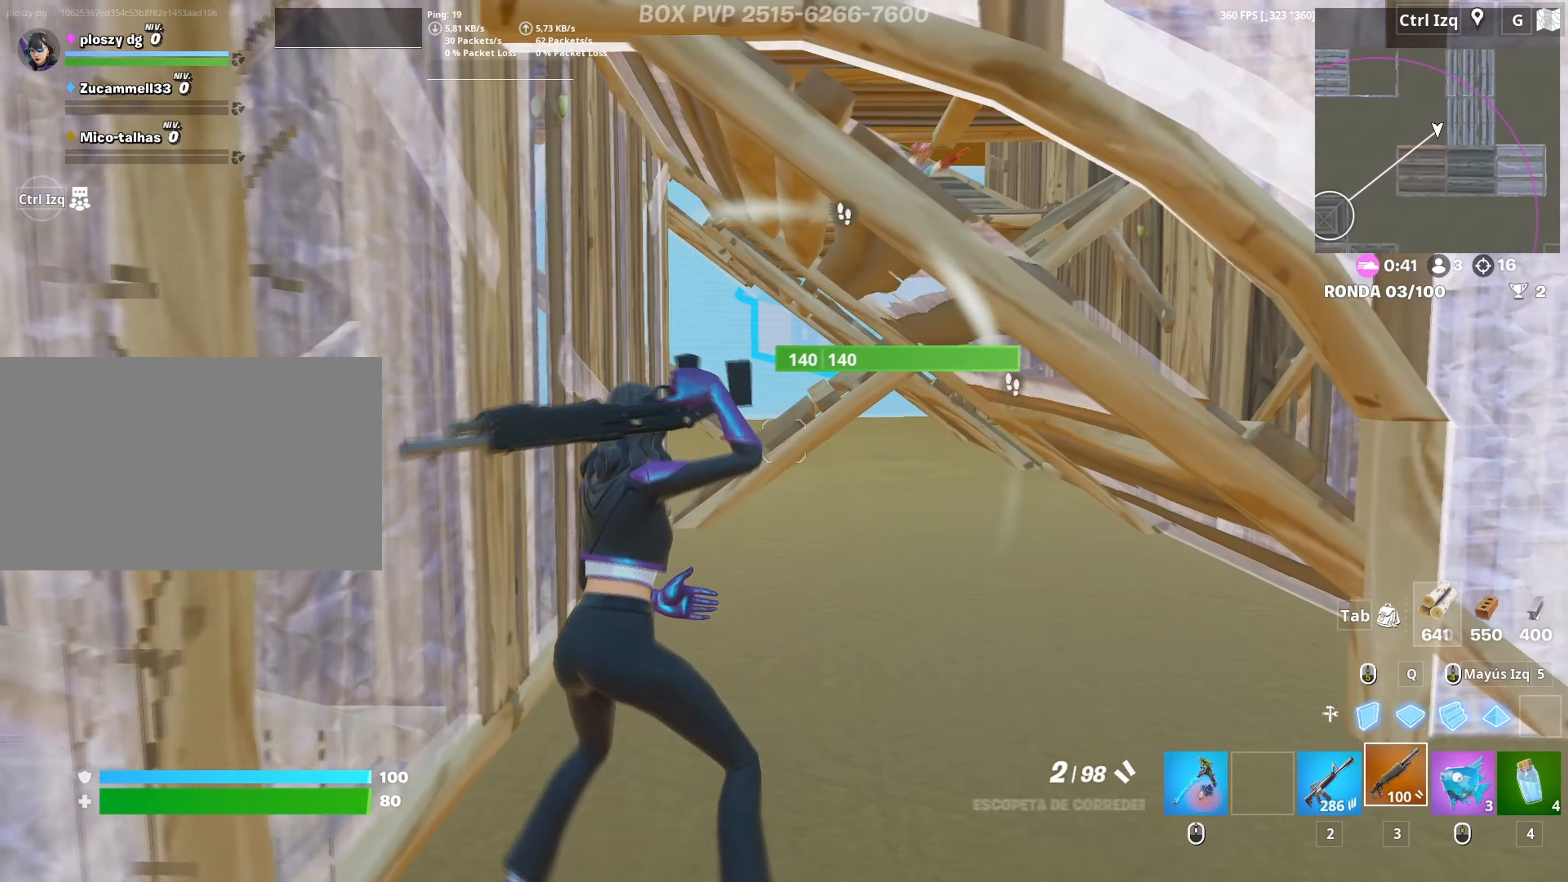
{"keys": [], "mouse": [], "mouse_move": "down", "events": [[133, "a", "up"], [283, "space", "down"], [333, "mouse_wheel", "down"], [383, "space", "up"], [467, "d", "up"], [467, "mouse_wheel", "up"]]}
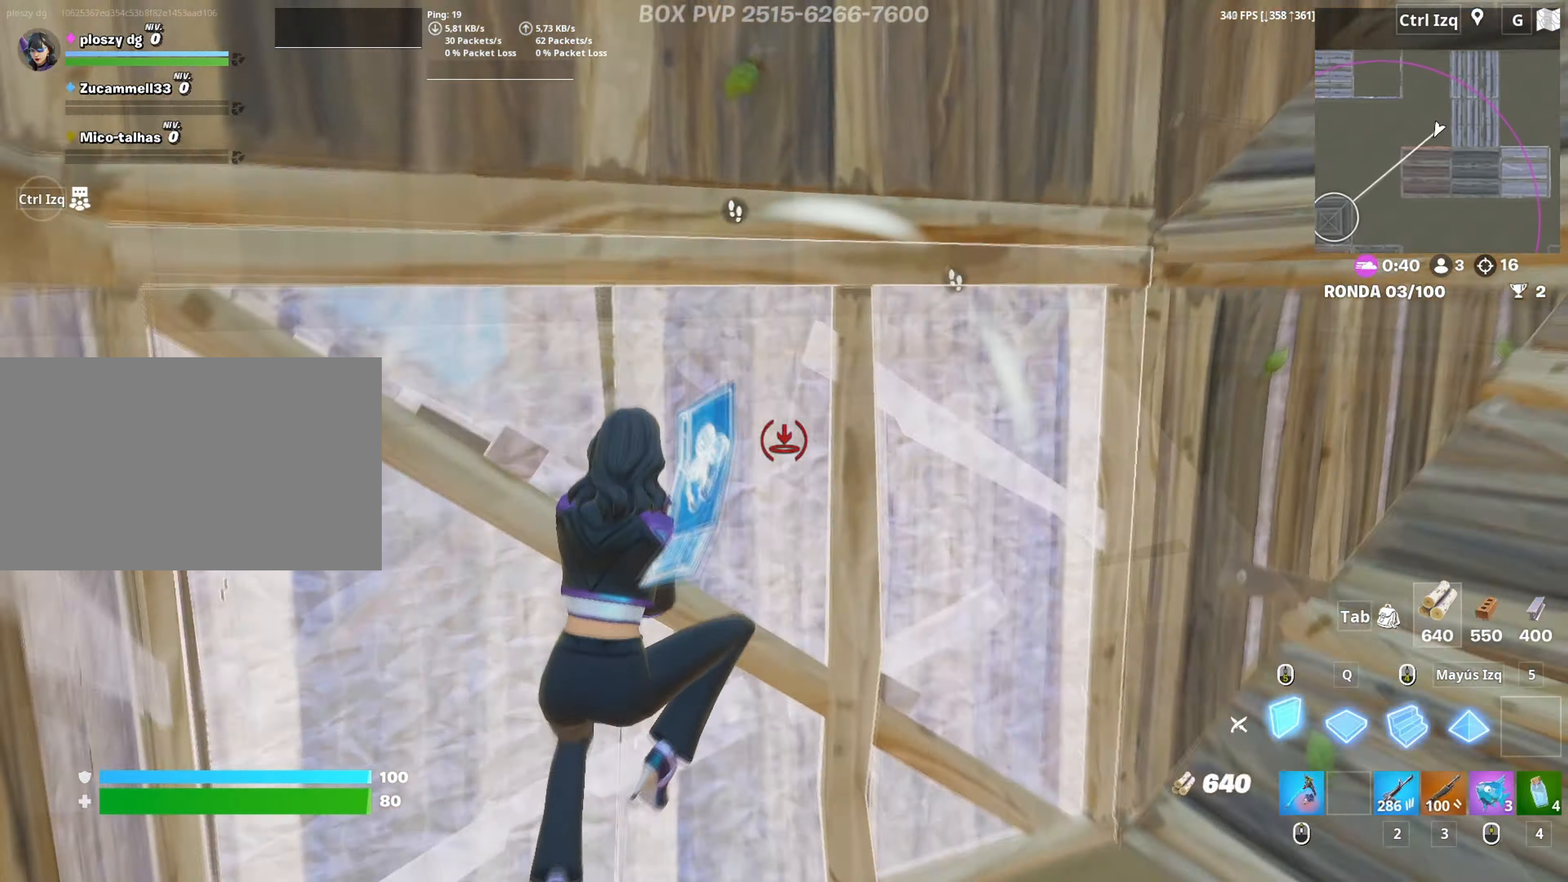
{"keys": ["w"], "mouse": [], "mouse_move": "left", "events": [[17, "mouse_left", "down"], [17, "w", "down"], [167, "mouse_left", "up"], [250, "mouse_left", "down"], [350, "3", "down"], [383, "3", "up"], [400, "mouse_left", "up"]]}
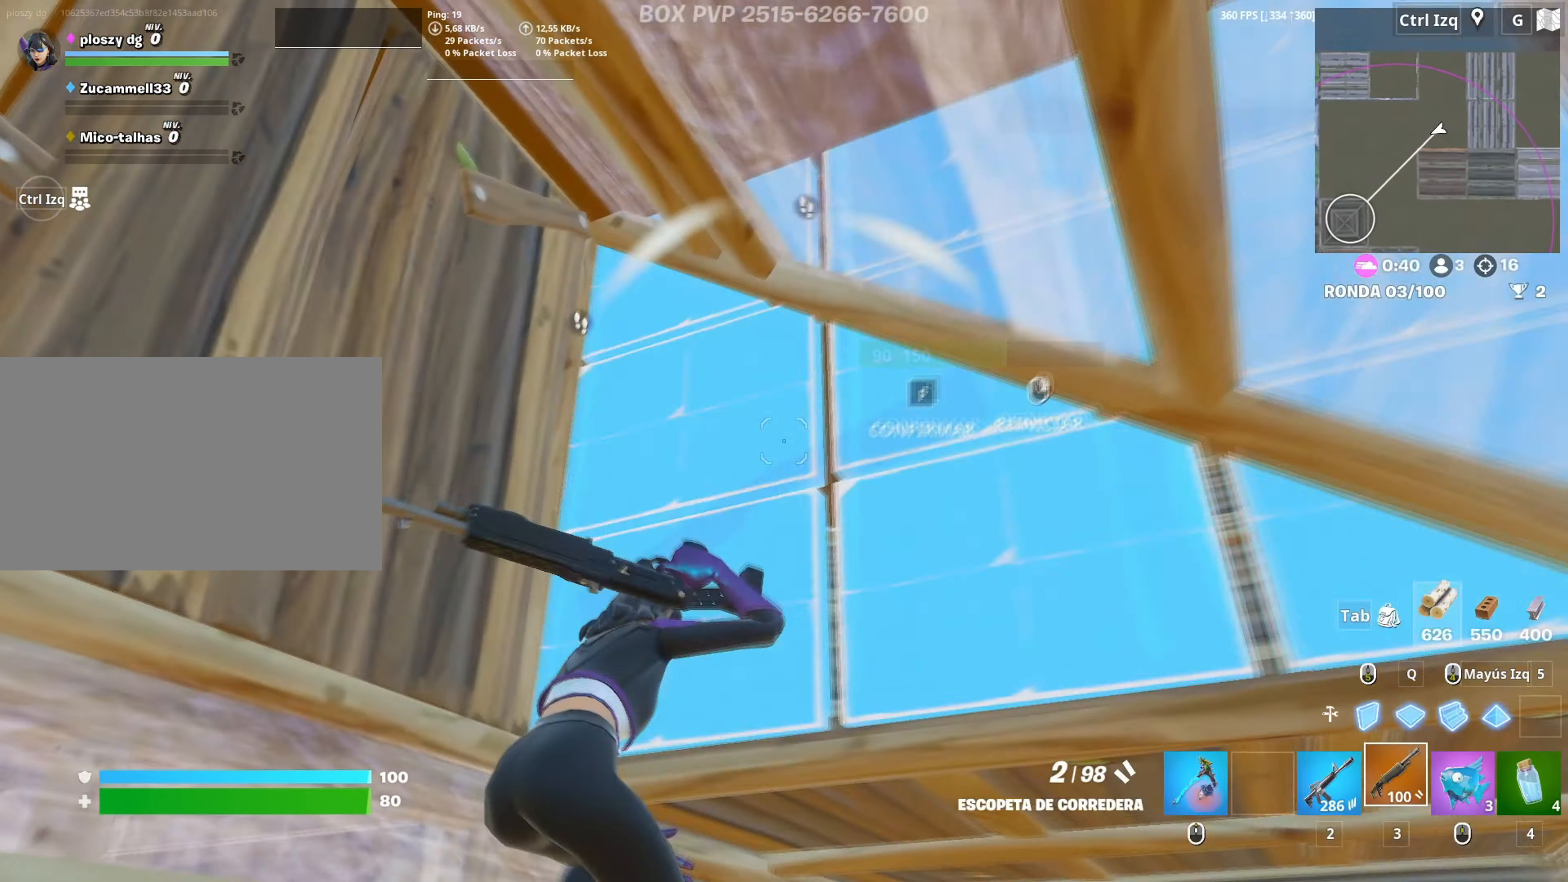
{"keys": ["3", "w"], "mouse": ["left"], "mouse_move": "down-left", "events": [[33, "f", "down"], [33, "mouse_left", "down"], [83, "f", "up"], [117, "f", "down"], [167, "mouse_left", "up"], [217, "f", "up"], [217, "space", "down"], [267, "mouse_left", "down"], [267, "q", "down"], [317, "q", "up"], [317, "space", "up"], [500, "3", "down"]]}
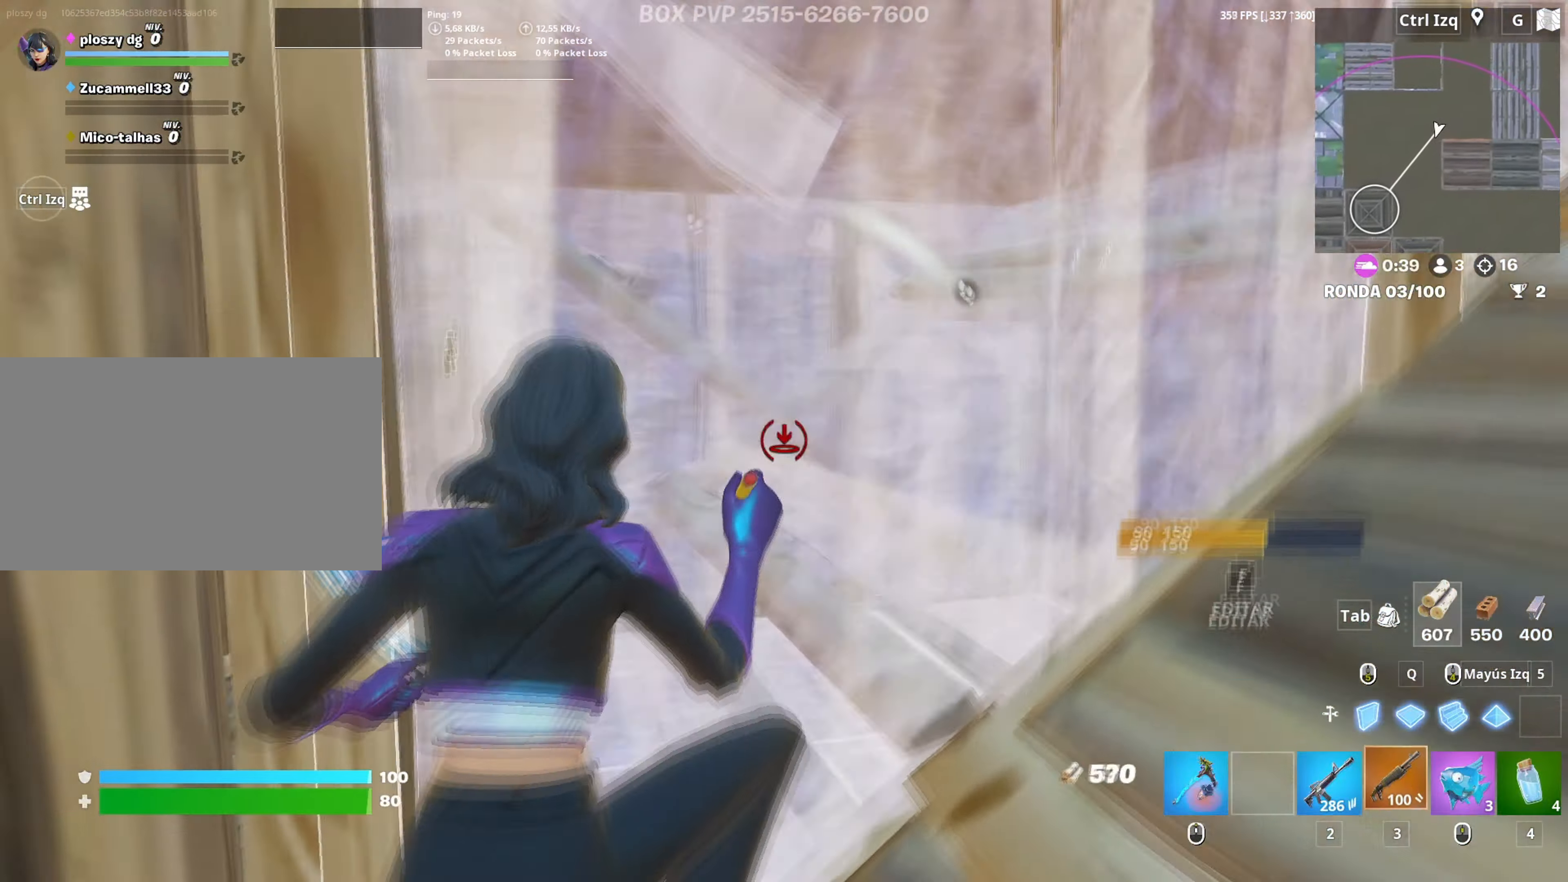
{"keys": ["a", "s"], "mouse": [], "mouse_move": "right", "events": [[50, "3", "up"], [100, "mouse_left", "up"], [367, "a", "down"], [383, "w", "up"], [467, "s", "down"]]}